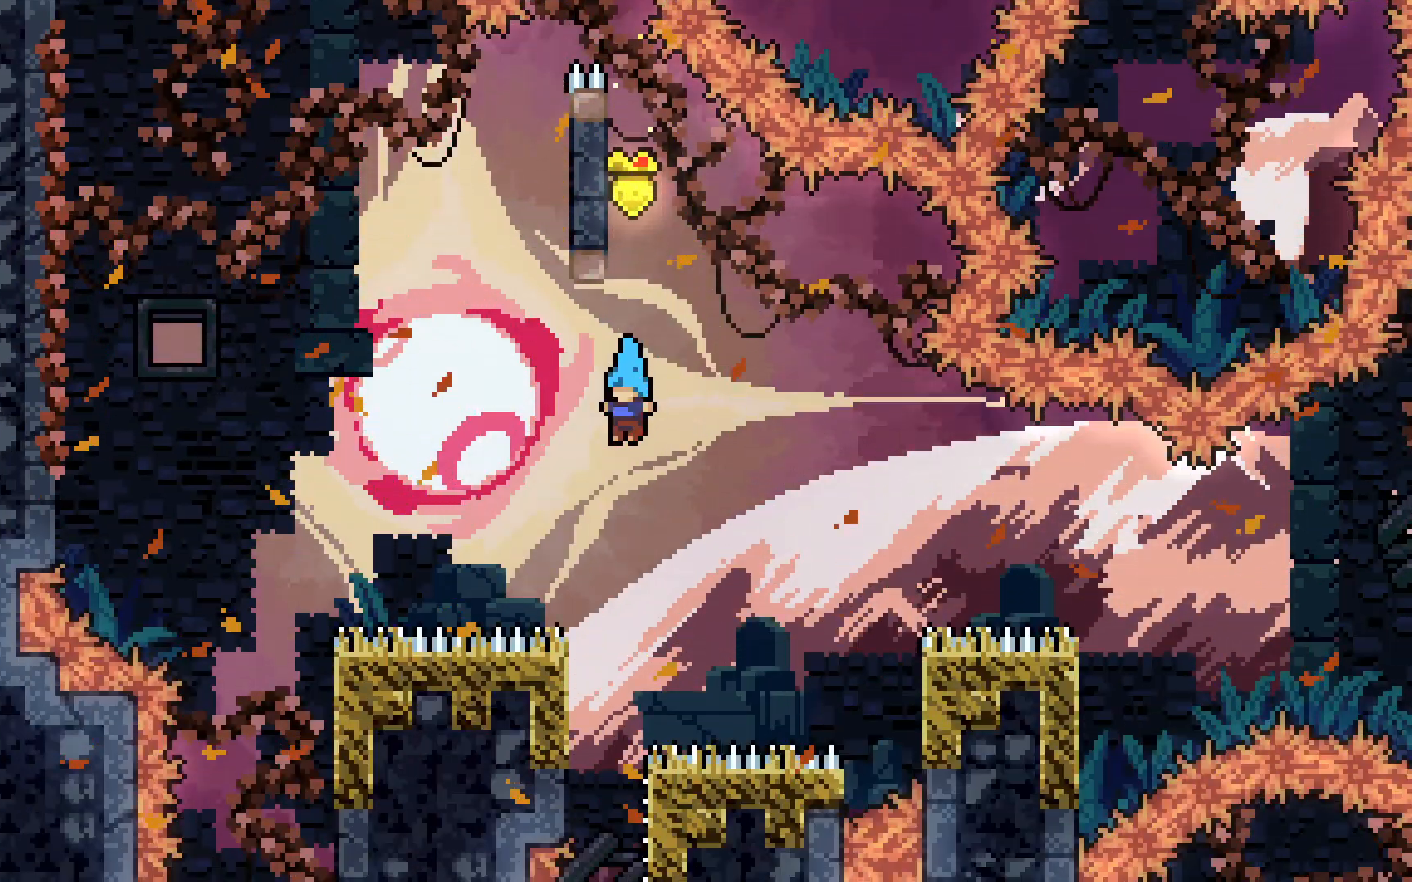
Gameplay with keyboard; each line is a JSON object with the keys held at the frame after it. "events" lists presses ("down") and releases ("up") of "dash", "demo", "down", "grab", "jump", "jump2", "left", "right", "talk" and "up" between this image and that frame as [ms after this image, input, new state], when the widget could be followed in between. No other keys are recorded. Mouse input is not recorded. Key names are as the overlay labels them; some are game actions (e.g. jump) rather than physical keys.
{"keys": ["right"], "events": [[500, "right", "down"]]}
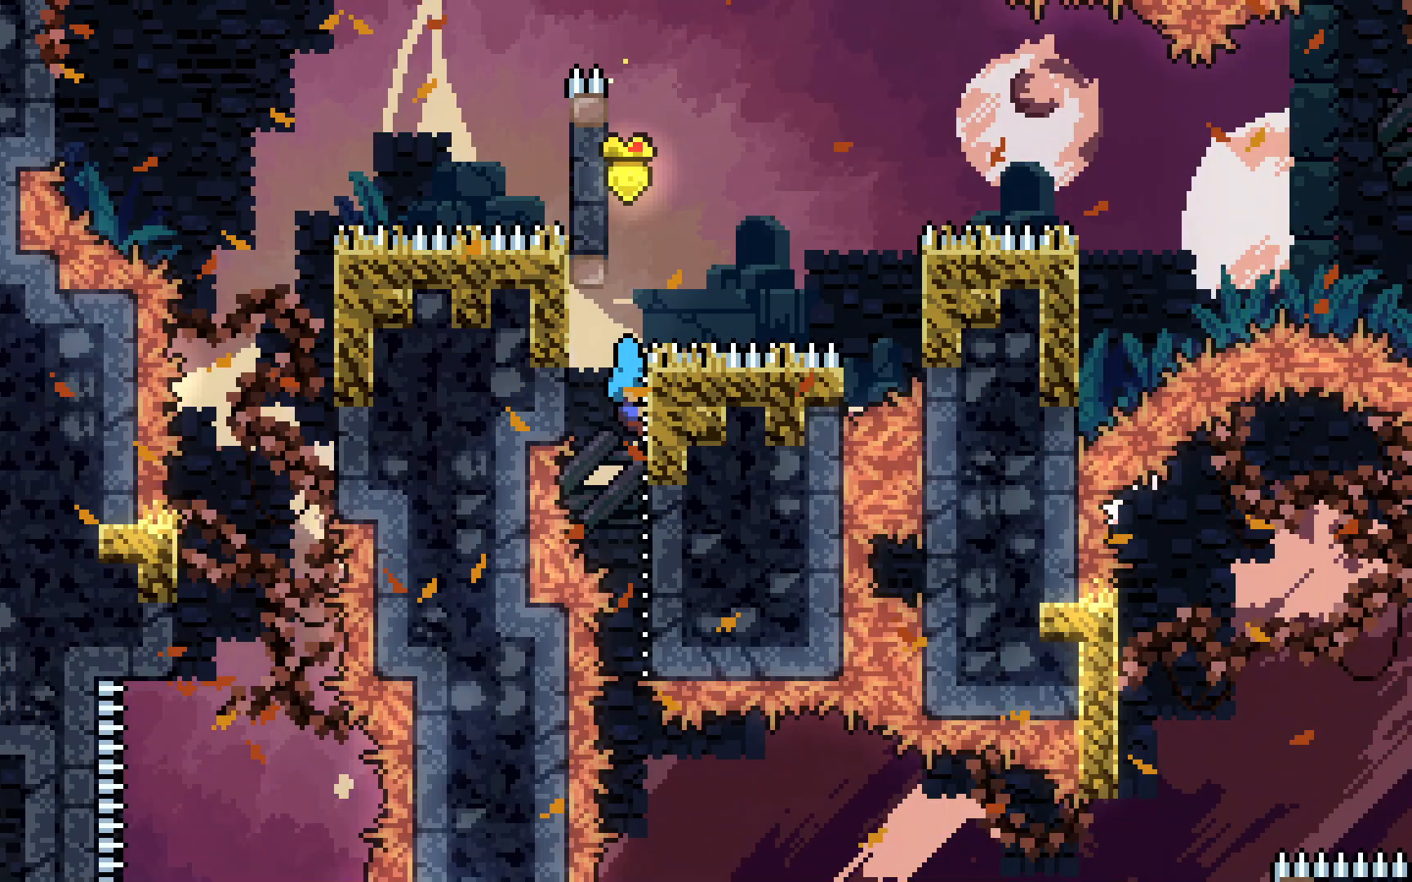
{"keys": [], "events": [[433, "right", "up"]]}
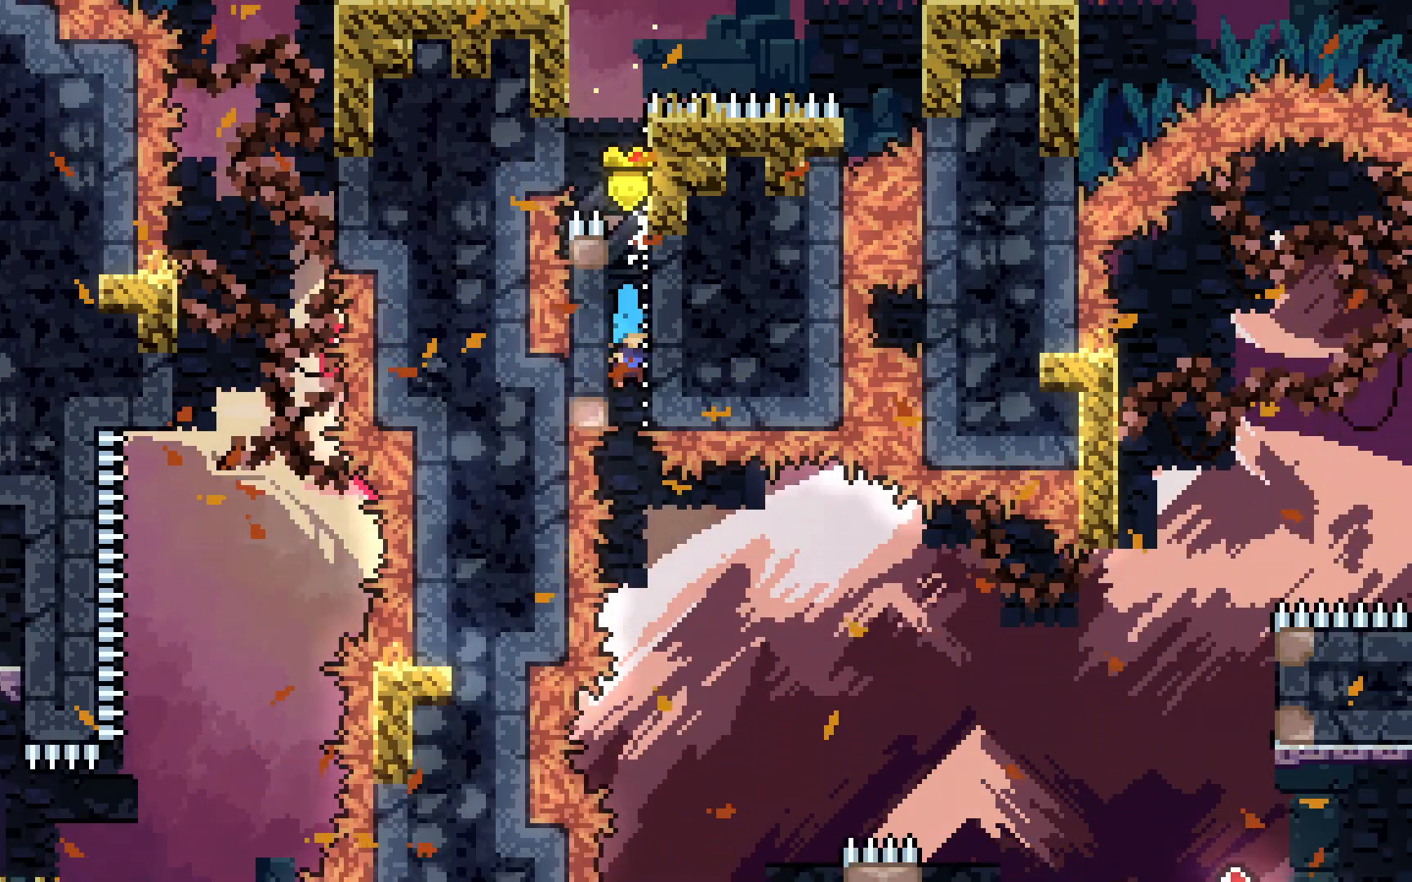
{"keys": ["jump2", "right"], "events": [[400, "jump2", "down"], [400, "right", "down"]]}
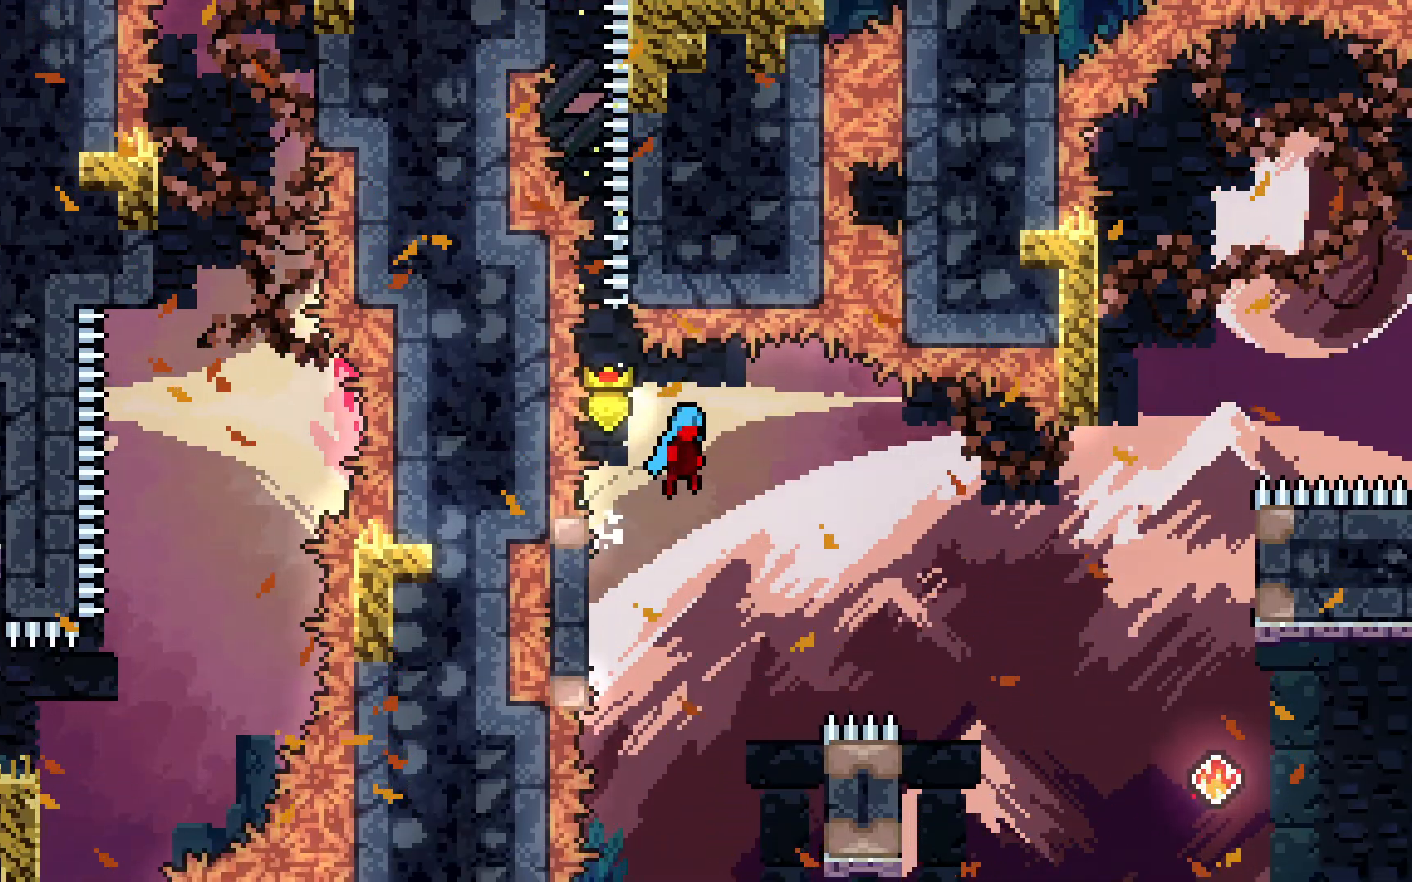
{"keys": ["jump2", "right"], "events": []}
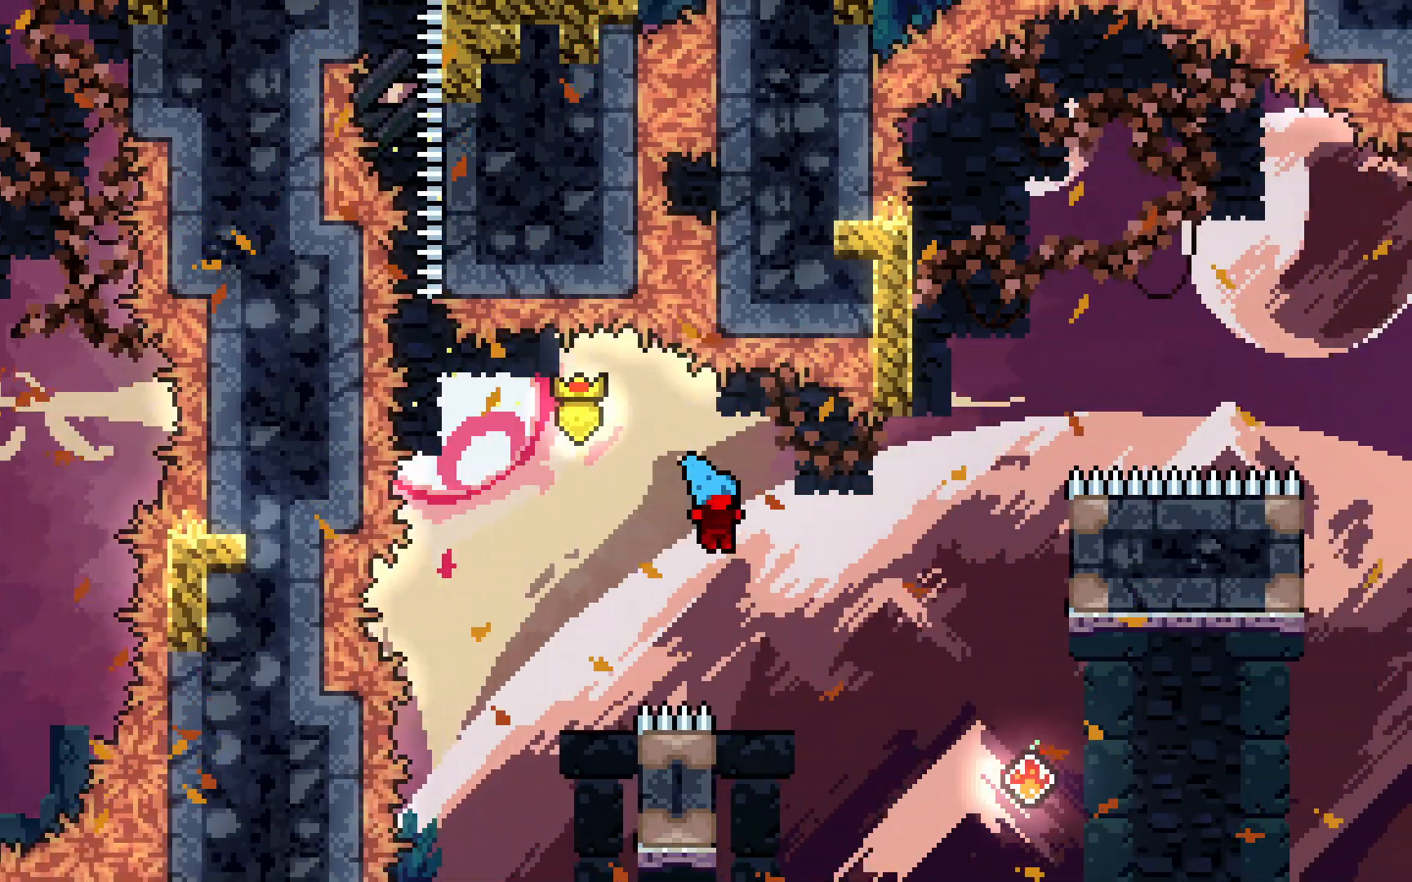
{"keys": ["jump2"], "events": [[100, "right", "up"], [150, "jump2", "up"], [250, "left", "down"], [383, "left", "up"], [433, "jump2", "down"]]}
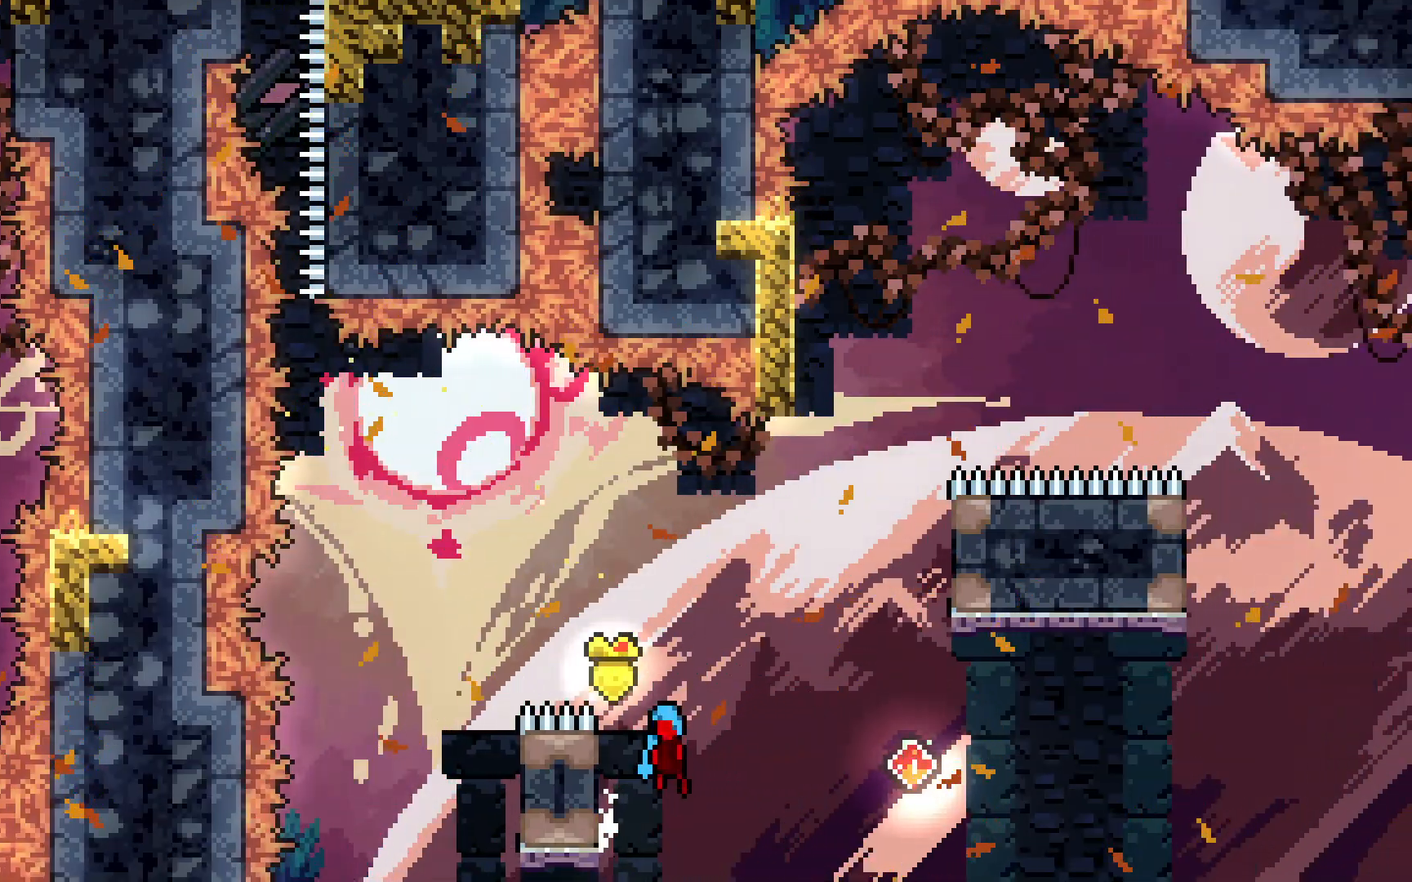
{"keys": ["jump2", "right"], "events": [[217, "left", "down"], [350, "jump2", "up"], [400, "left", "up"], [400, "right", "down"], [450, "jump2", "down"]]}
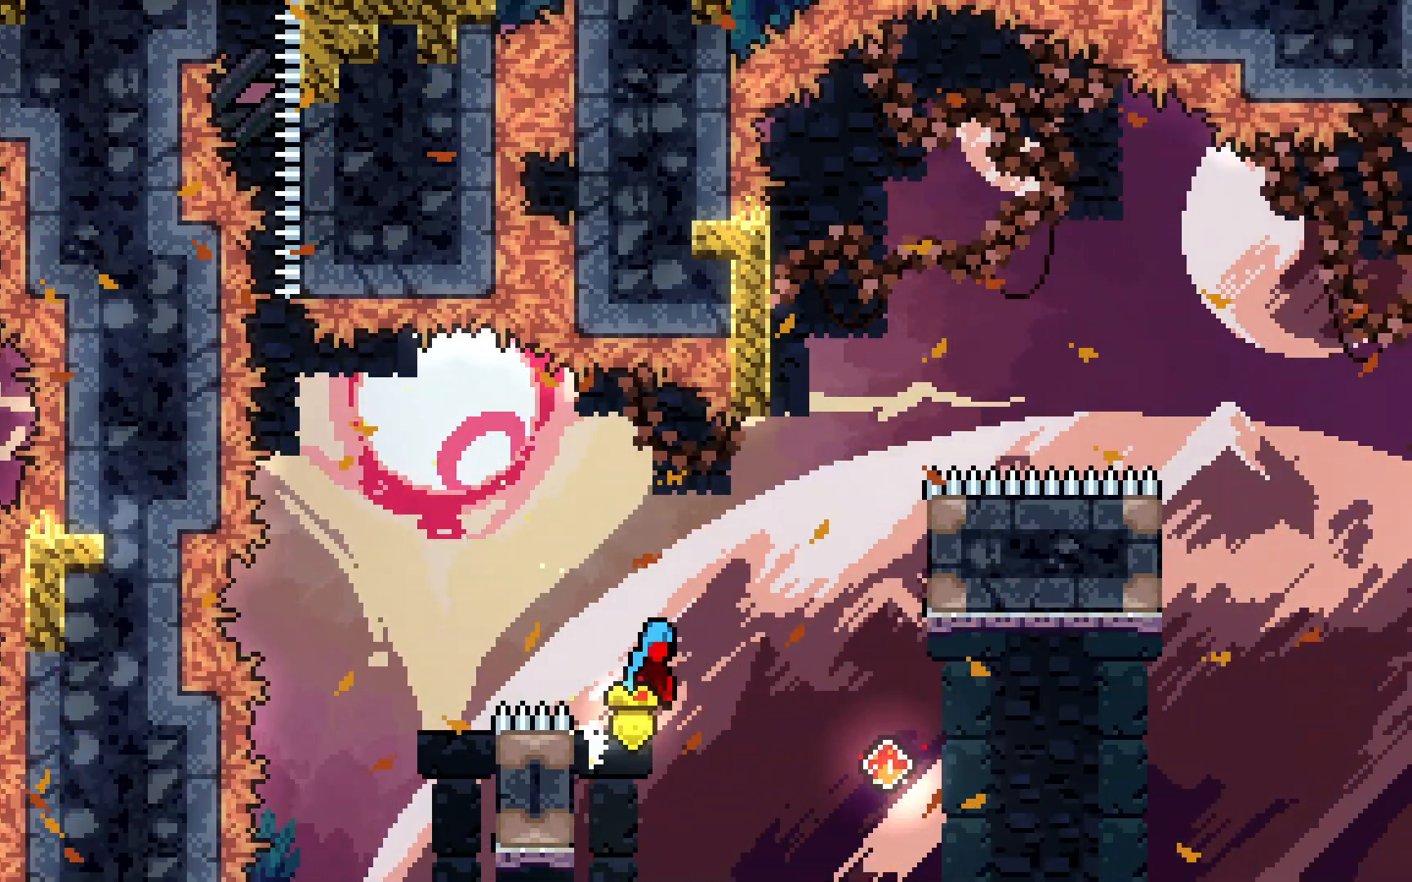
{"keys": ["jump2", "right"], "events": []}
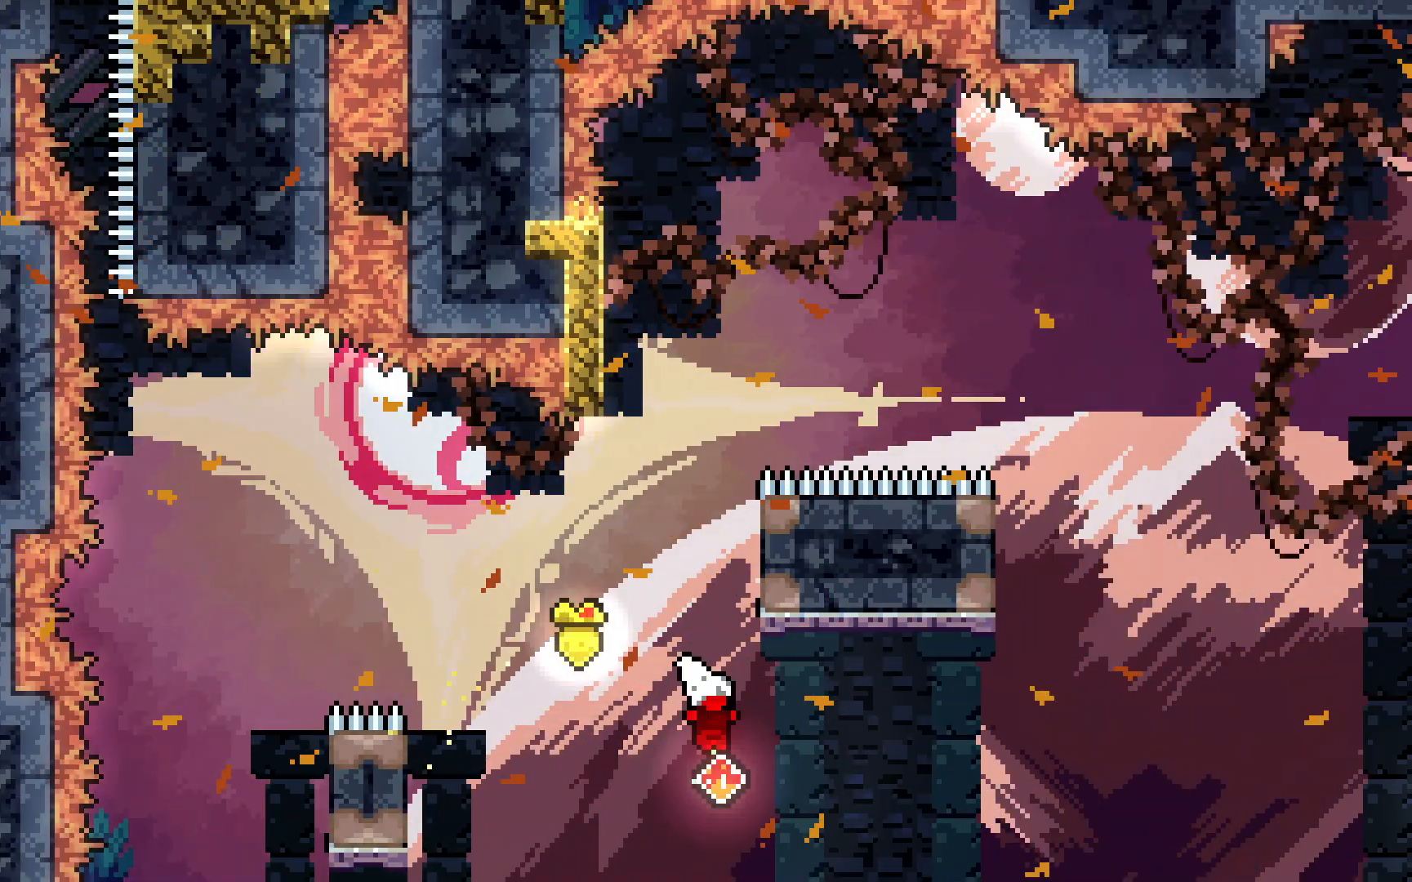
{"keys": ["right"], "events": [[17, "right", "up"], [67, "up", "down"], [117, "dash", "down"], [283, "up", "up"], [433, "right", "down"], [483, "dash", "up"], [483, "jump2", "up"]]}
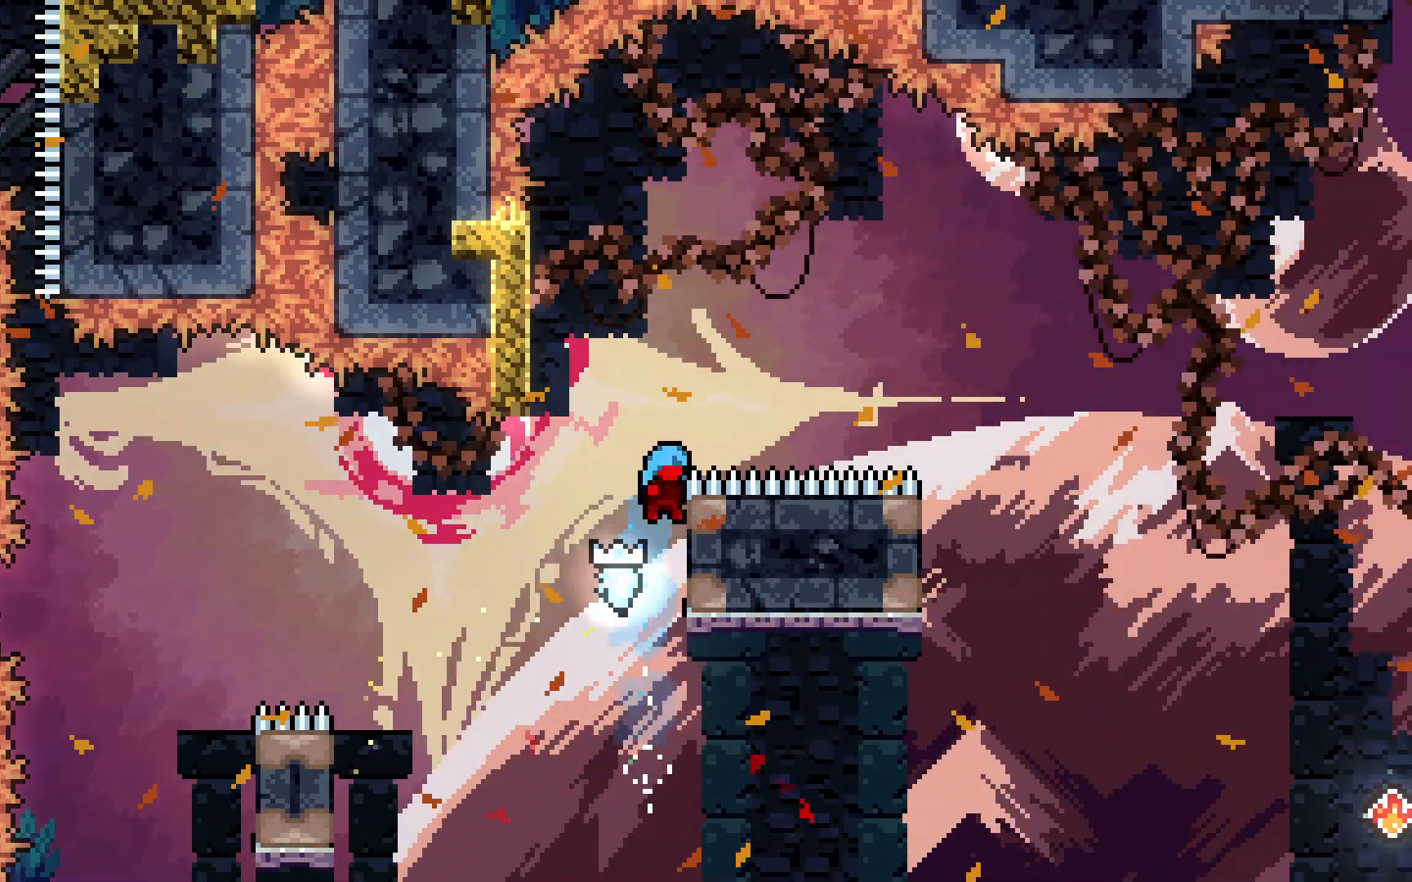
{"keys": ["jump2"], "events": [[33, "right", "up"], [67, "jump2", "down"], [217, "left", "down"], [400, "jump2", "up"], [400, "left", "up"], [450, "jump2", "down"]]}
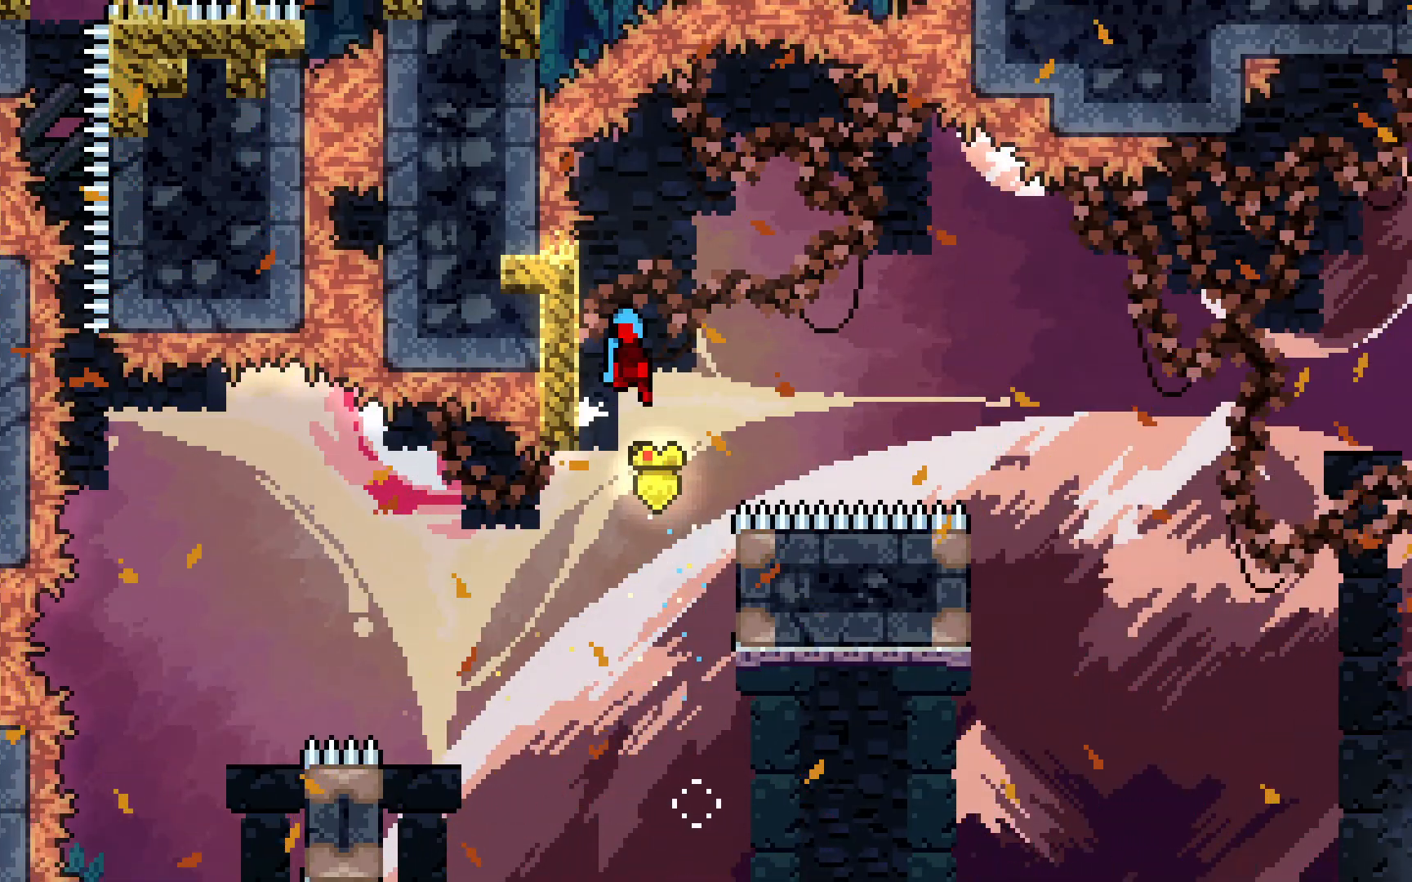
{"keys": [], "events": [[283, "left", "down"], [417, "jump2", "up"], [467, "left", "up"]]}
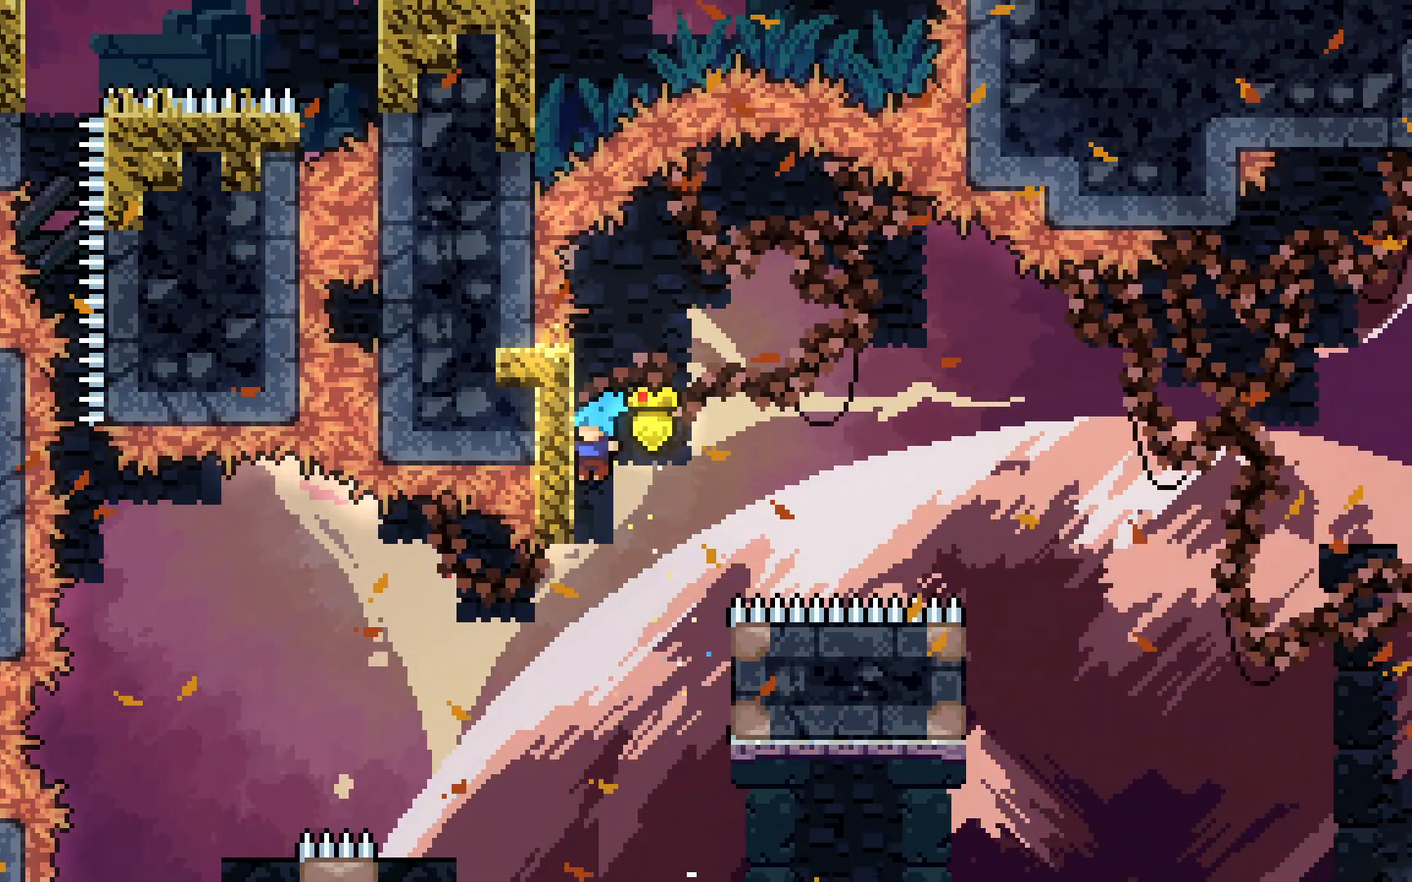
{"keys": ["jump2", "right"], "events": [[17, "jump2", "down"], [250, "left", "down"], [433, "jump2", "up"], [433, "left", "up"], [433, "right", "down"], [483, "jump2", "down"]]}
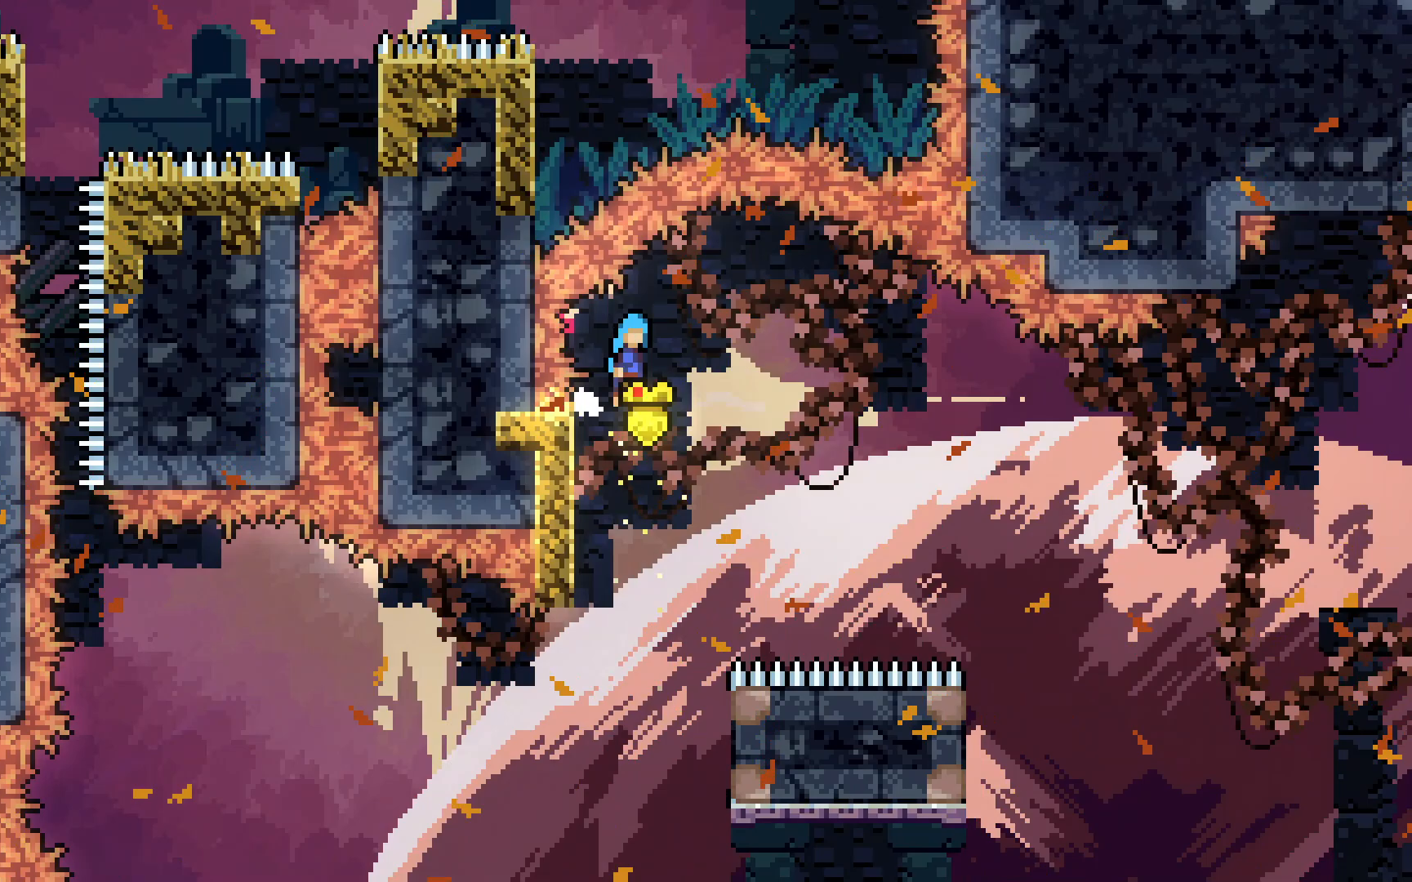
{"keys": ["jump2", "right"], "events": []}
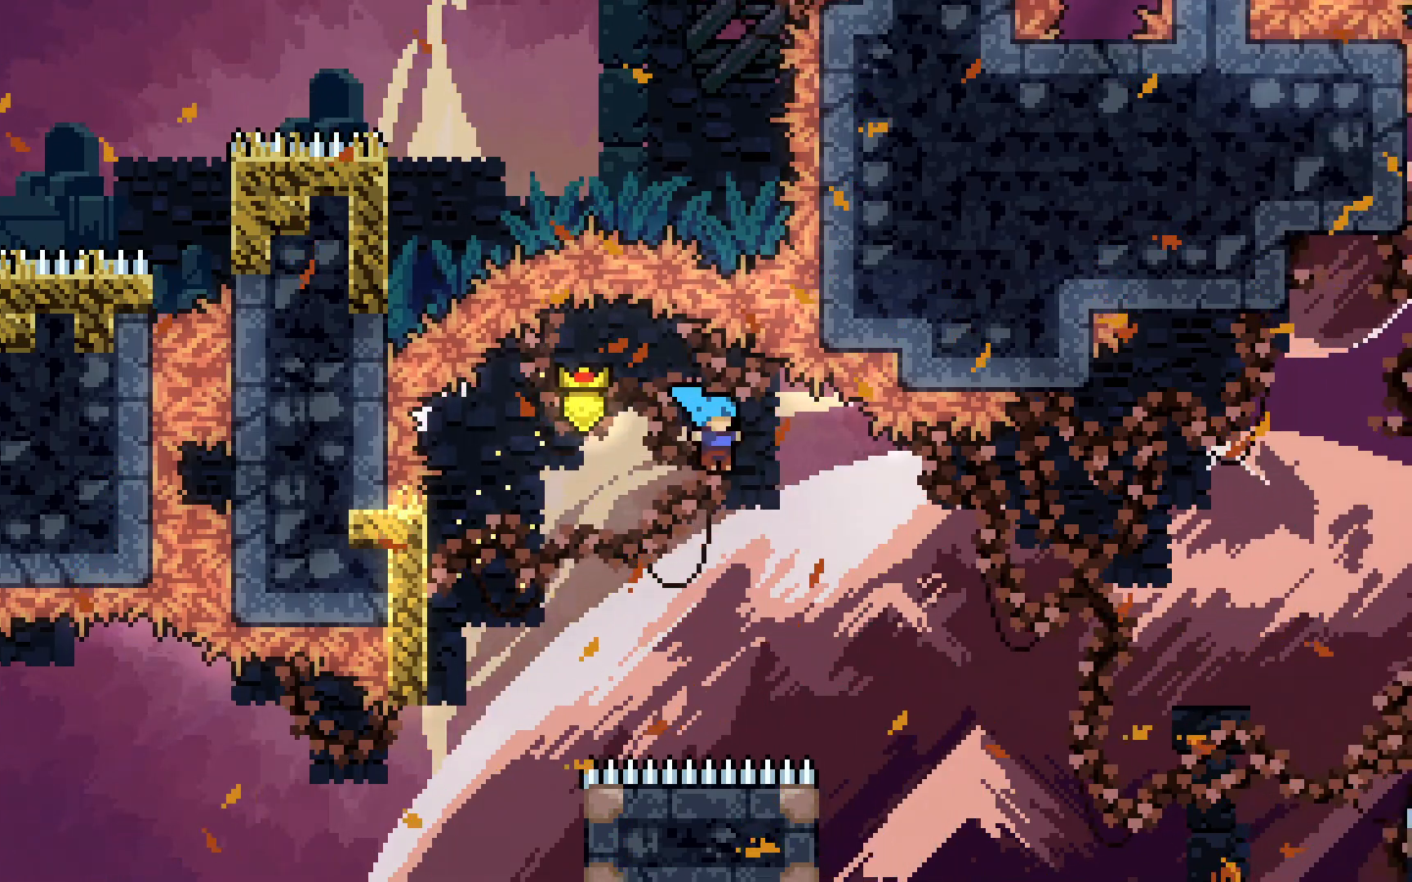
{"keys": ["left"], "events": [[283, "right", "up"], [333, "jump2", "up"], [367, "left", "down"]]}
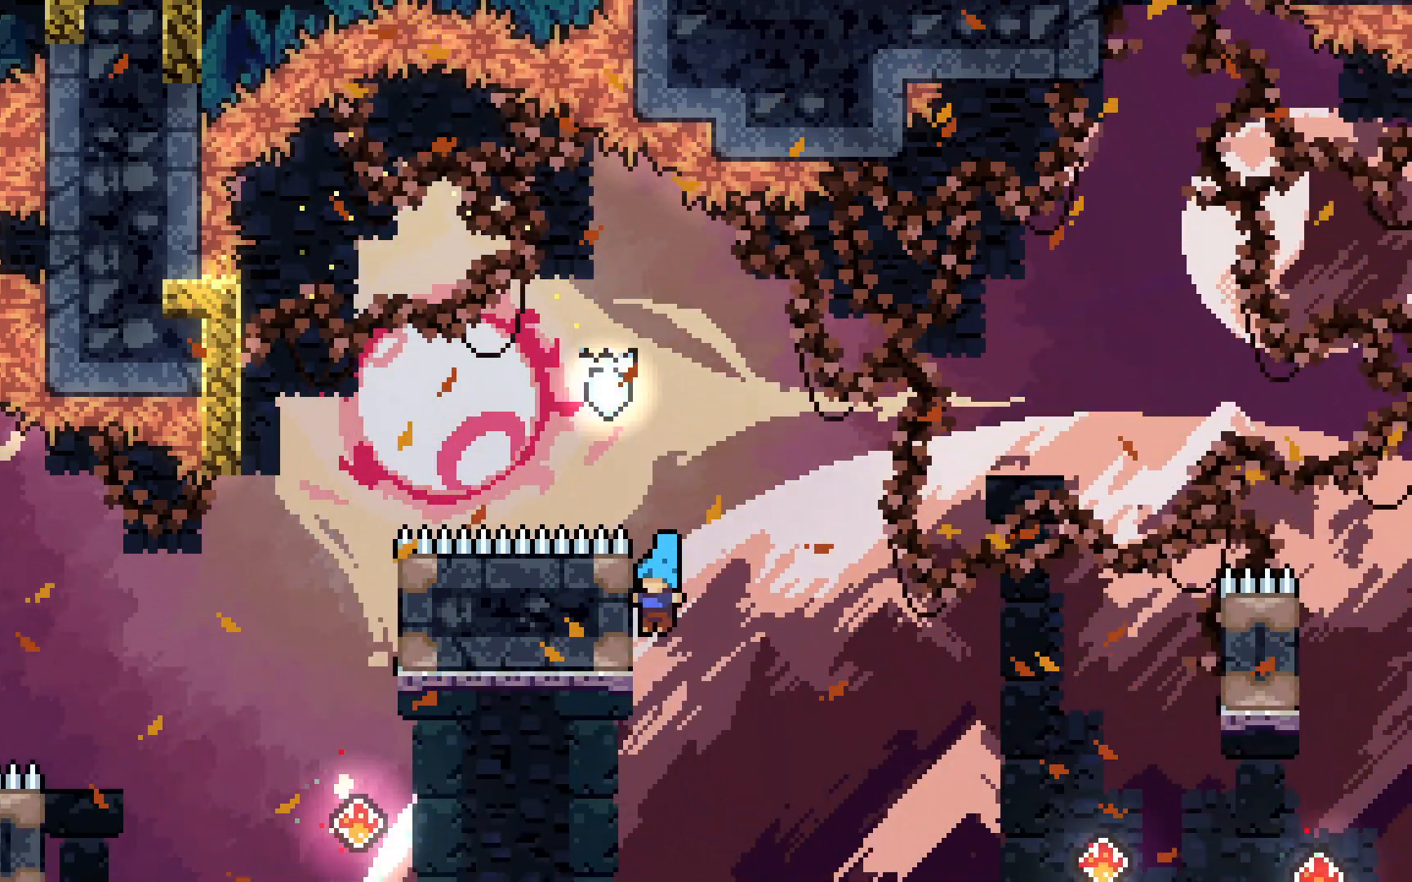
{"keys": ["jump2", "left"], "events": [[50, "jump2", "down"], [50, "left", "up"], [383, "left", "down"]]}
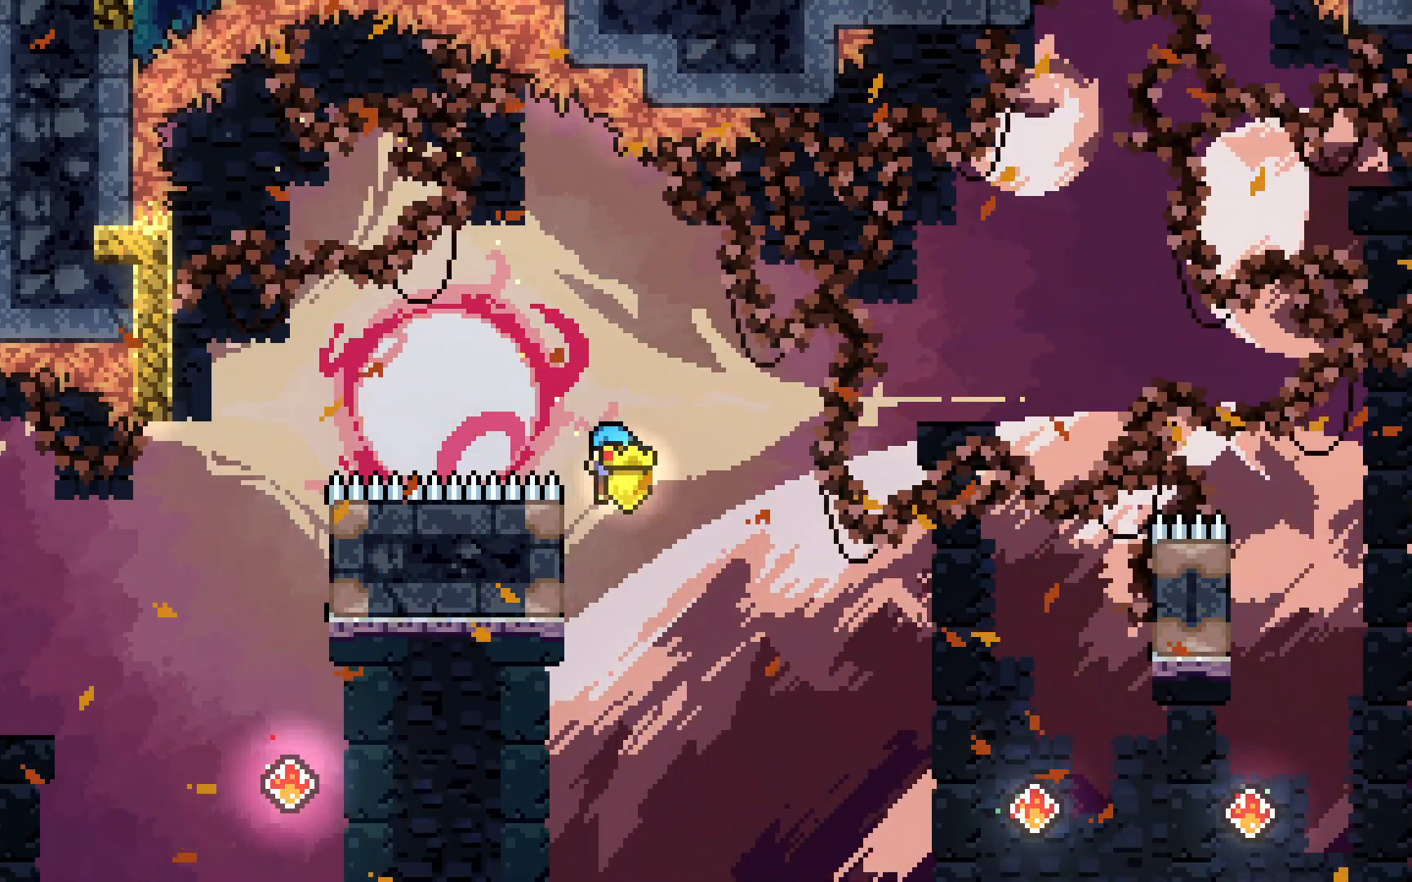
{"keys": ["jump2", "right"], "events": [[17, "jump2", "up"], [67, "jump2", "down"], [67, "left", "up"], [67, "right", "down"]]}
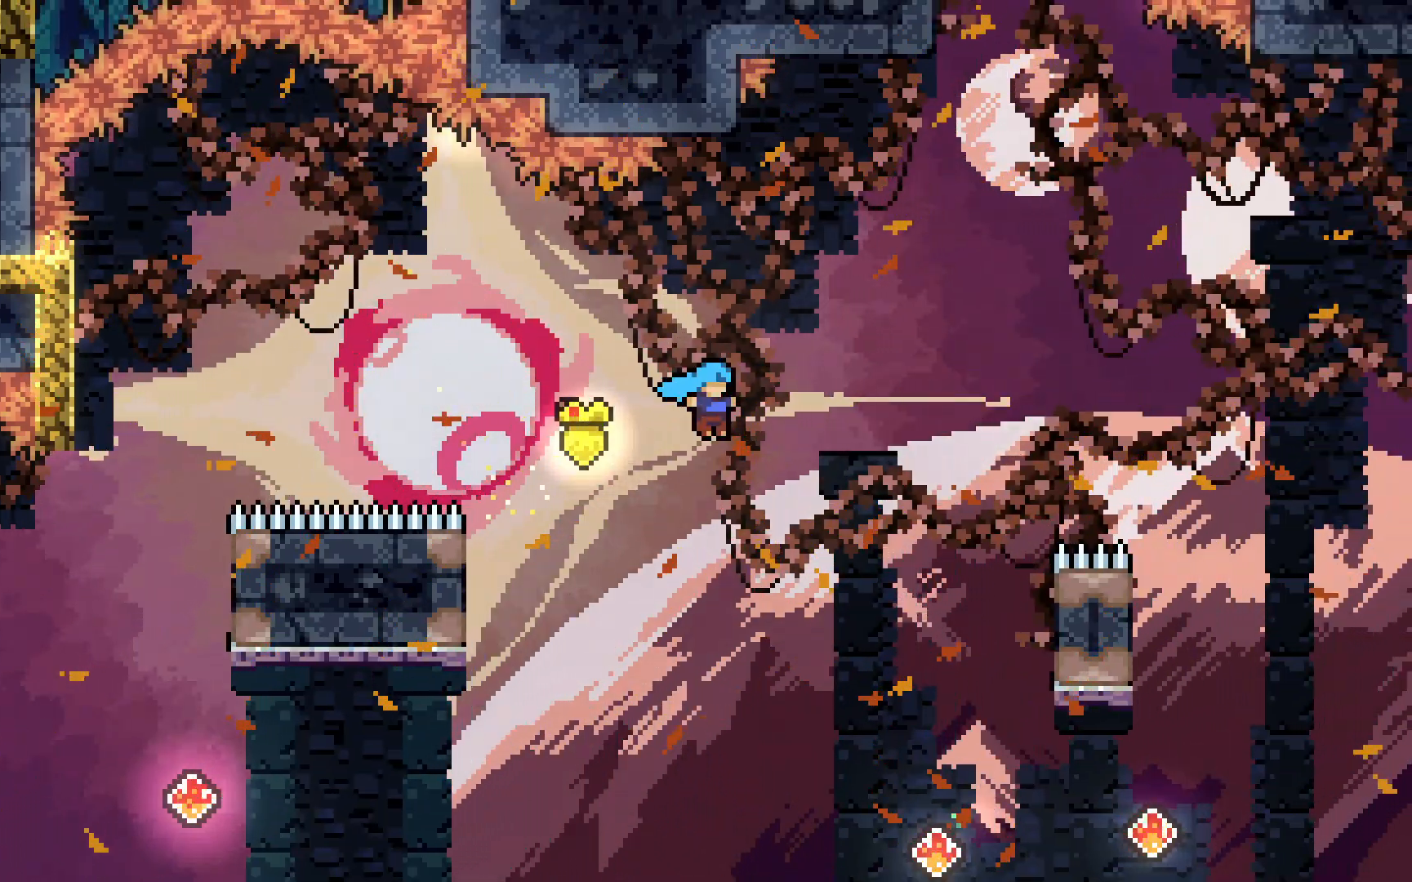
{"keys": [], "events": [[417, "right", "up"], [467, "jump2", "up"]]}
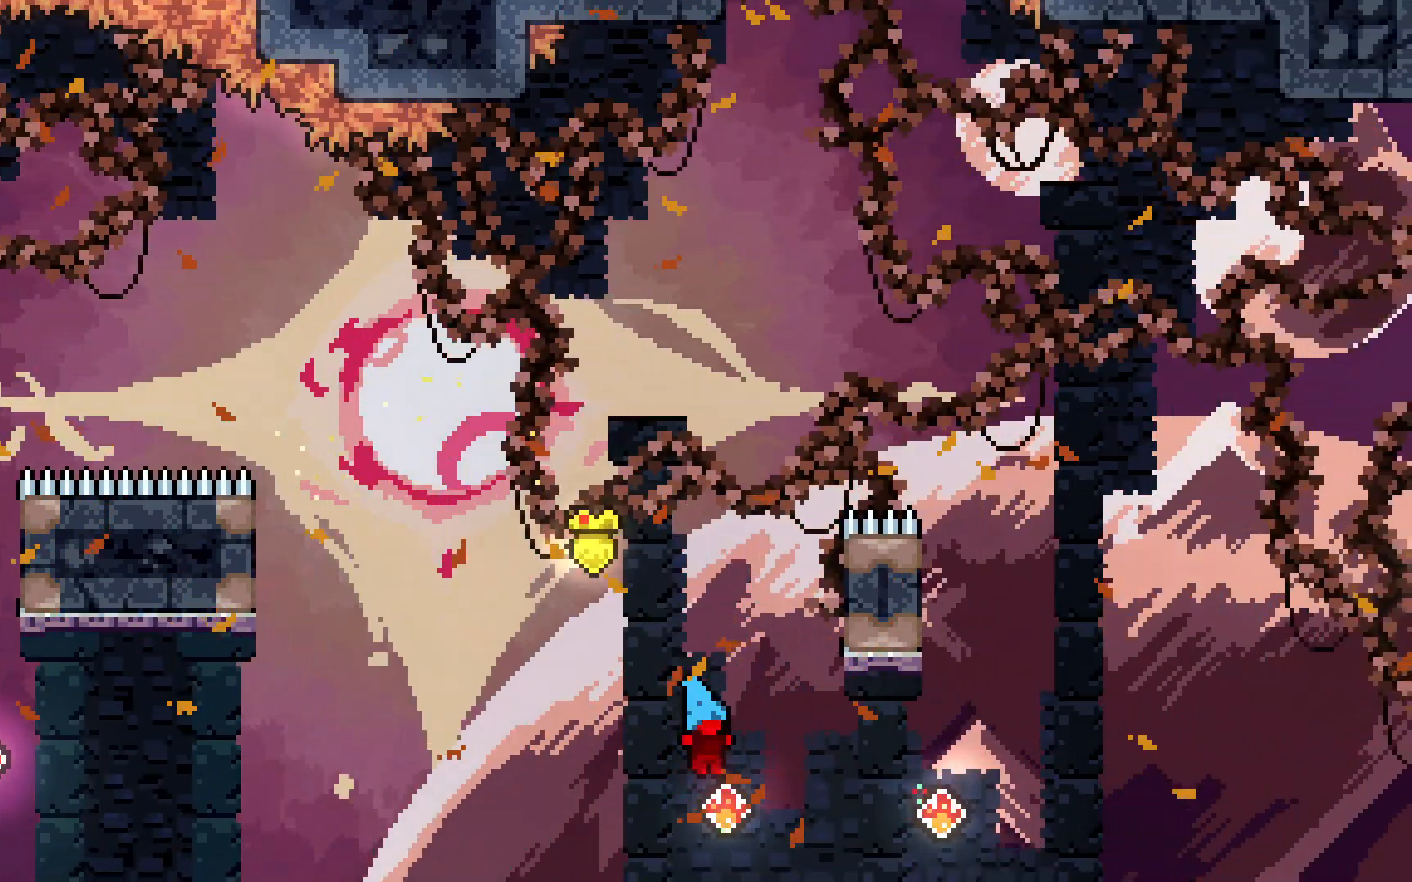
{"keys": ["dash", "up"], "events": [[150, "dash", "down"], [150, "right", "down"], [400, "dash", "up"], [433, "right", "up"], [483, "dash", "down"], [483, "up", "down"]]}
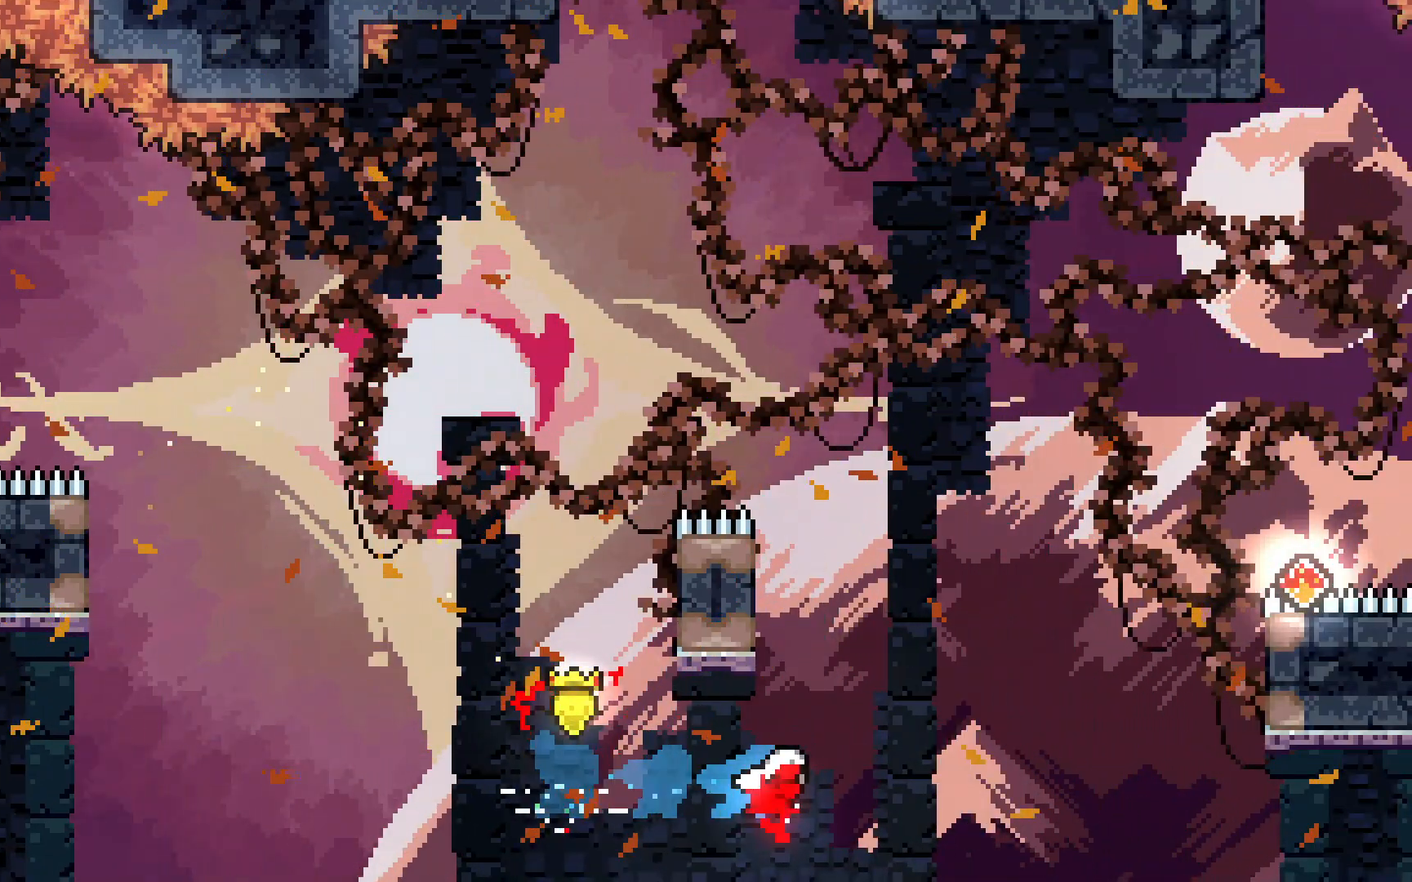
{"keys": ["jump2", "right"], "events": [[117, "jump2", "down"], [117, "right", "down"], [350, "dash", "up"], [350, "up", "up"]]}
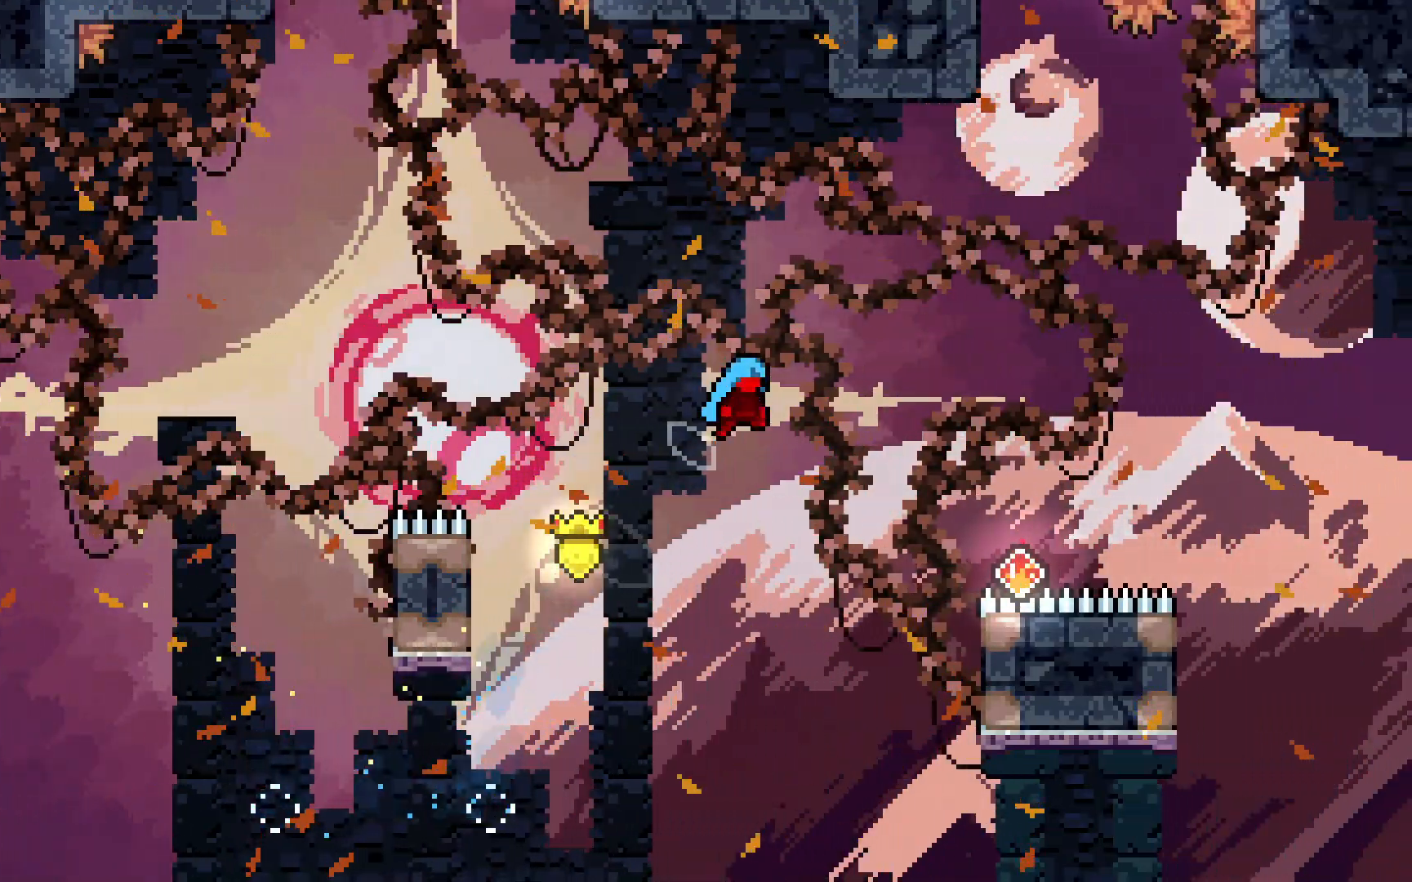
{"keys": ["right"], "events": [[417, "jump2", "up"]]}
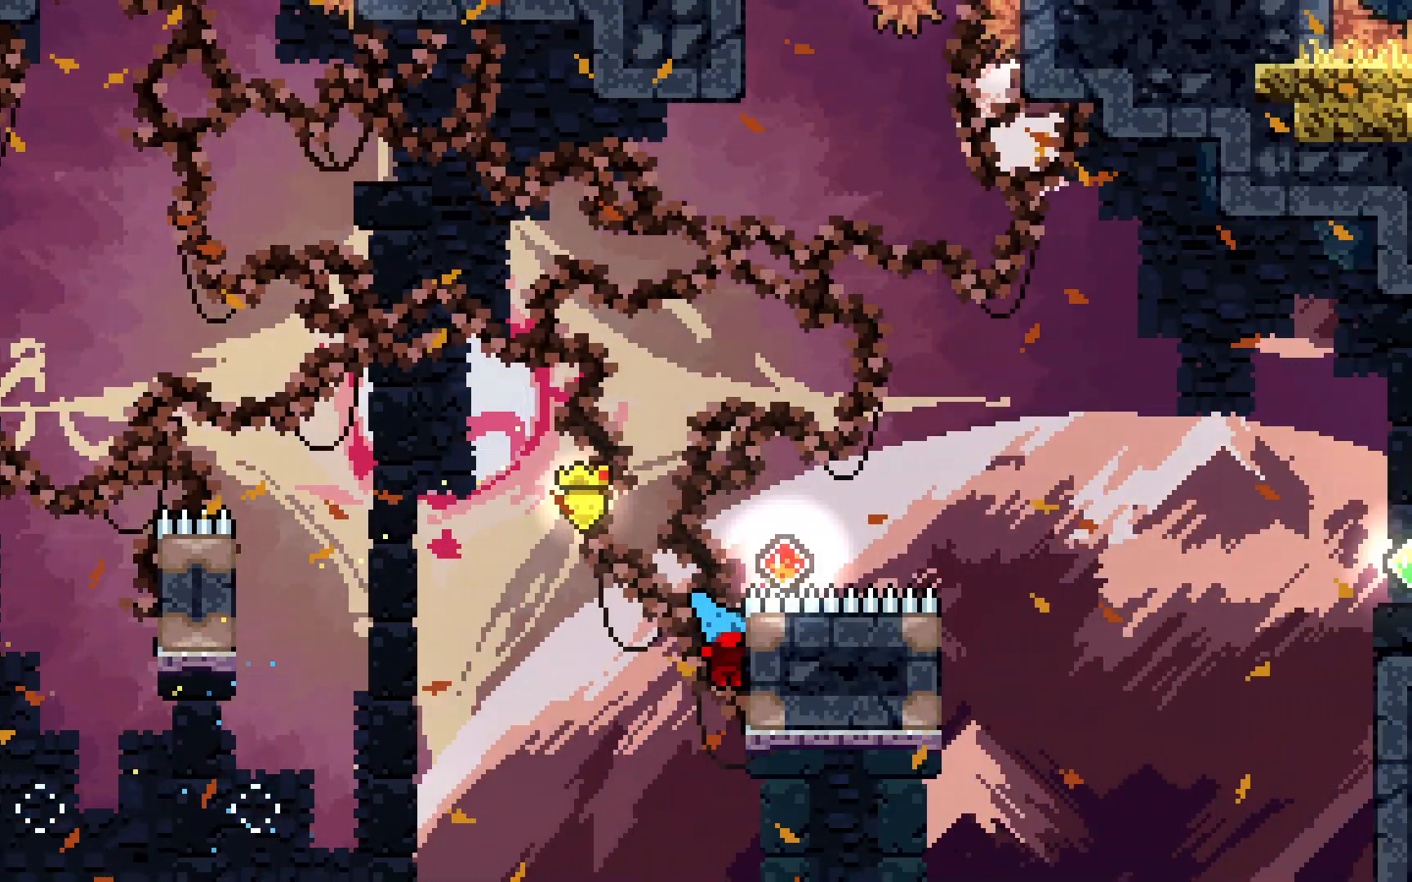
{"keys": ["jump2", "right"], "events": [[17, "right", "up"], [67, "jump2", "down"], [383, "right", "down"]]}
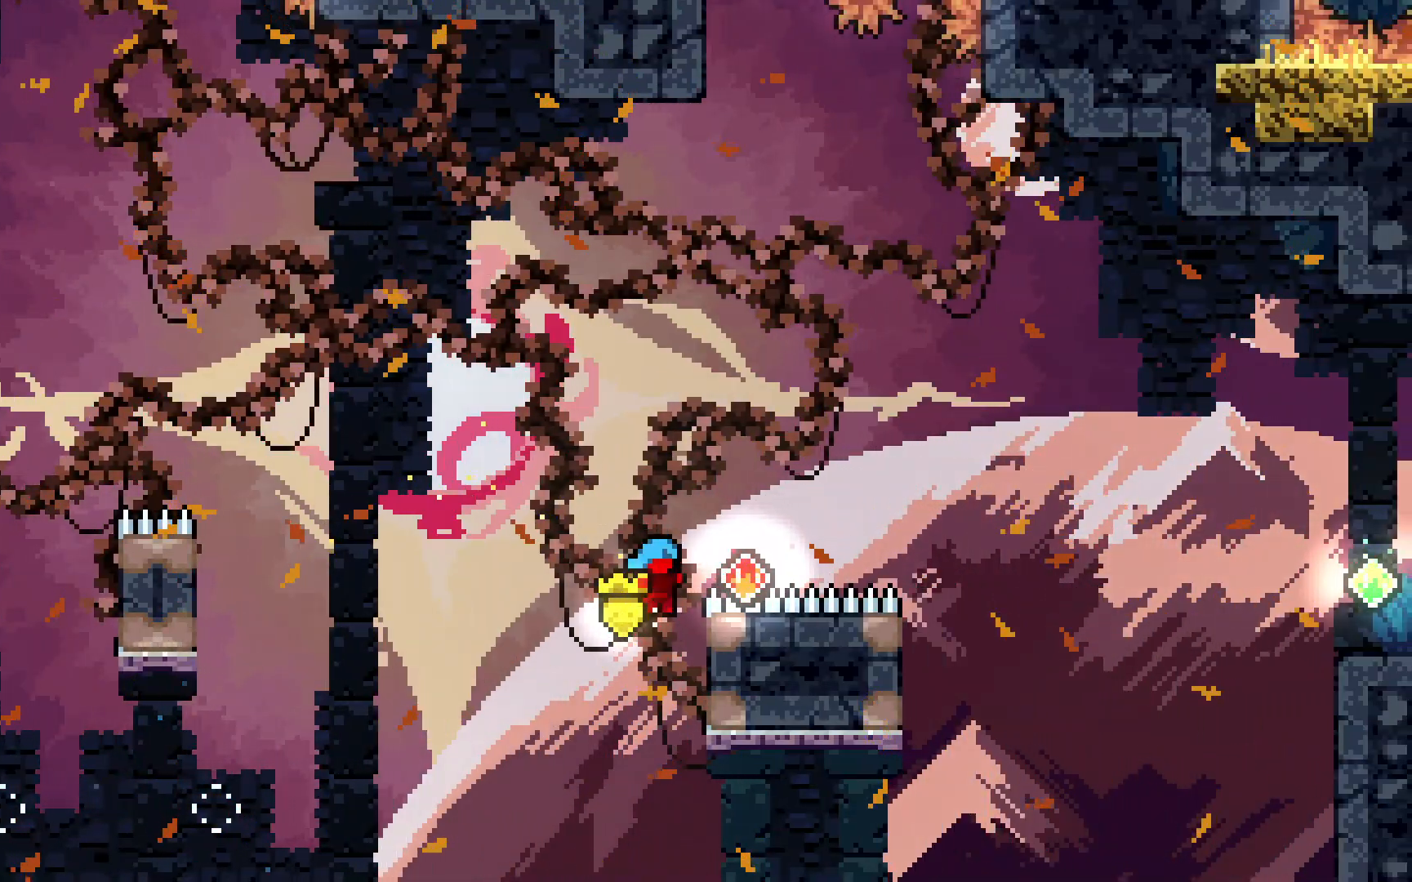
{"keys": ["jump2", "right"], "events": [[17, "jump2", "up"], [67, "jump2", "down"], [67, "right", "up"], [217, "right", "down"]]}
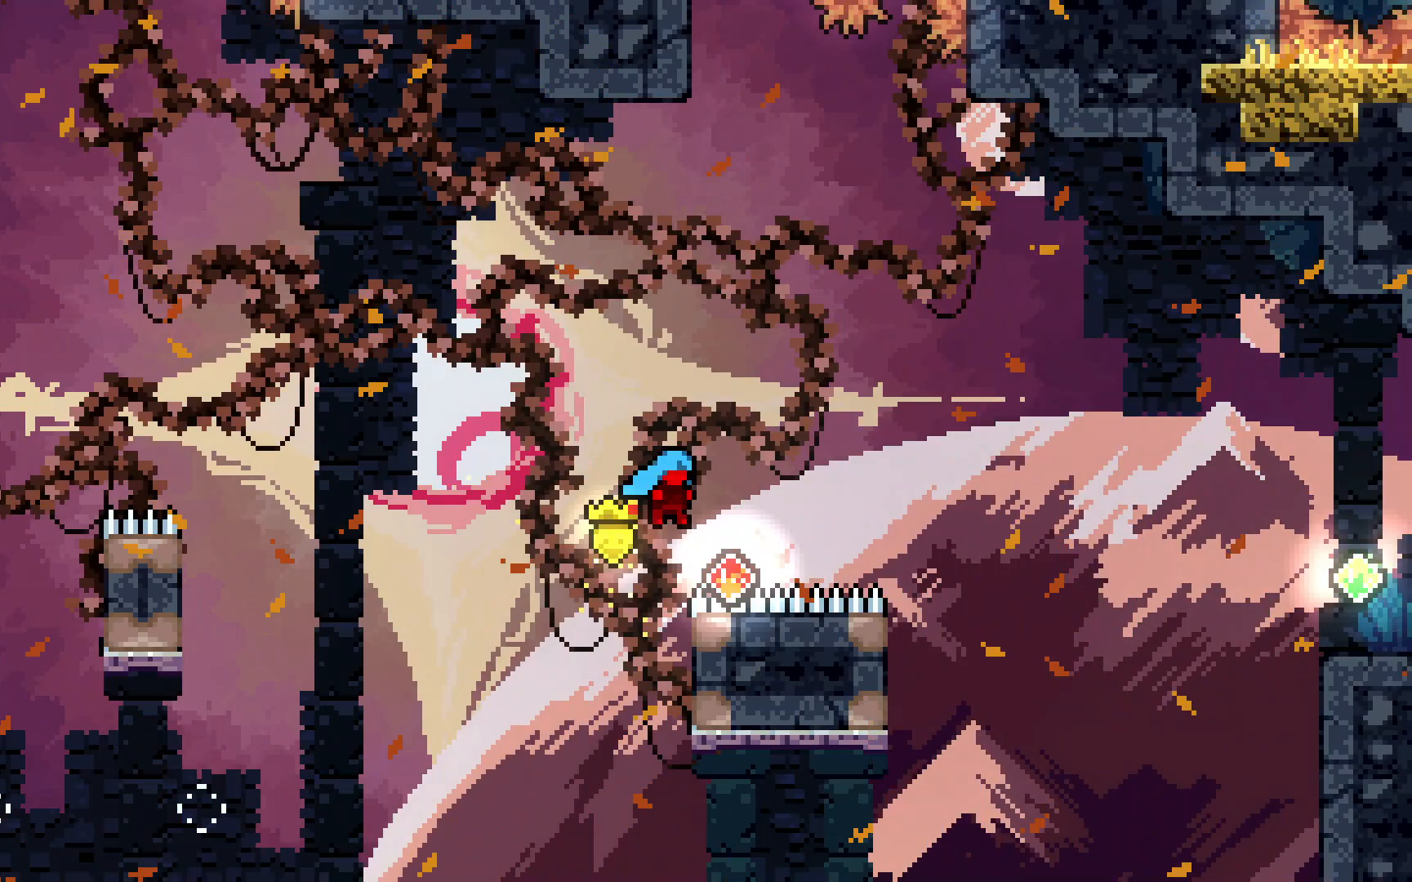
{"keys": ["jump2", "right"], "events": [[83, "up", "down"], [133, "dash", "down"], [367, "dash", "up"], [500, "up", "up"]]}
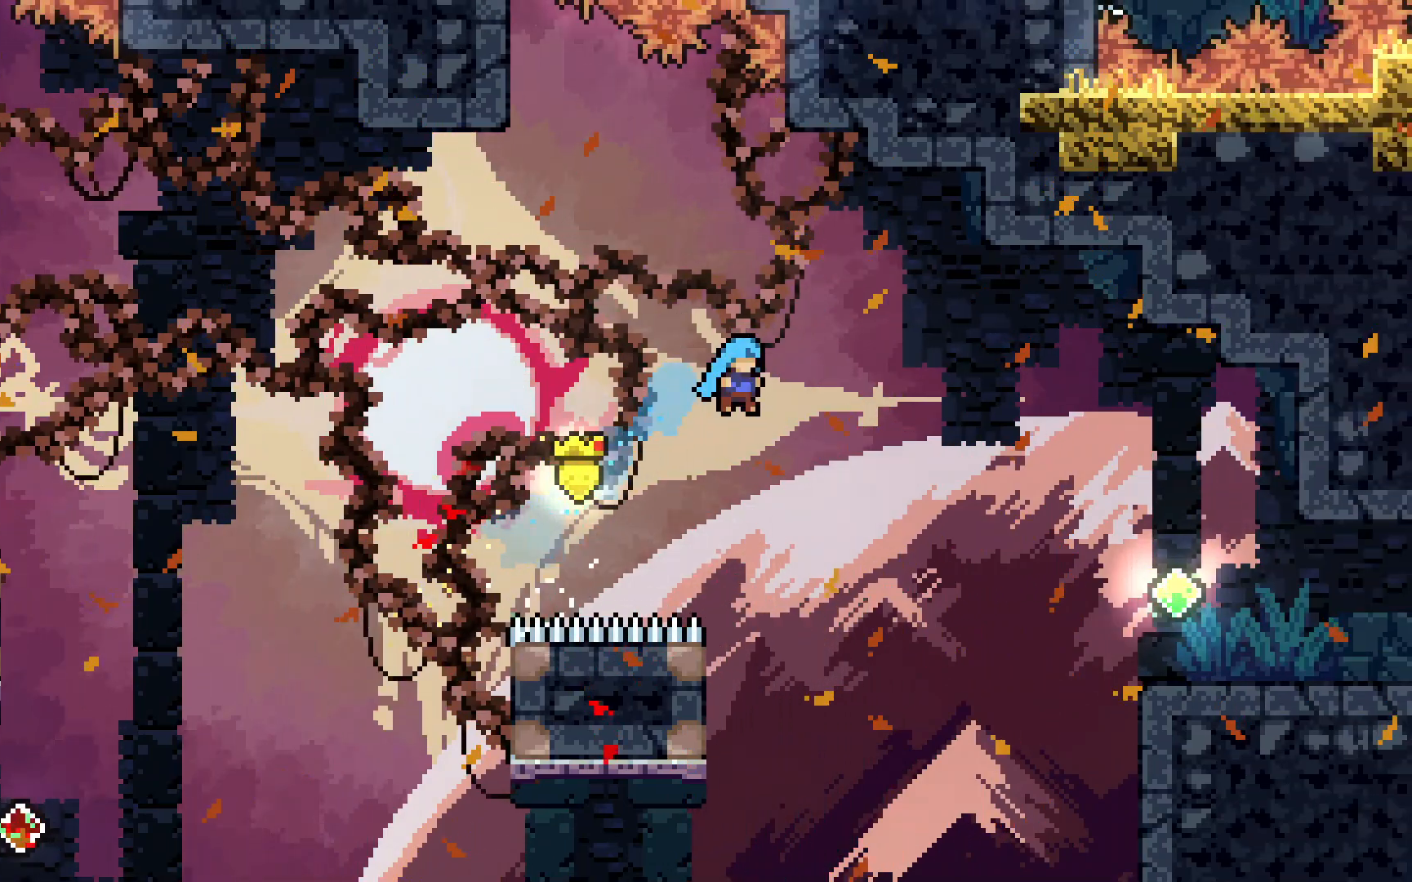
{"keys": ["jump2", "left", "right"], "events": [[100, "right", "up"], [150, "jump2", "up"], [300, "left", "down"], [483, "jump2", "down"], [483, "right", "down"]]}
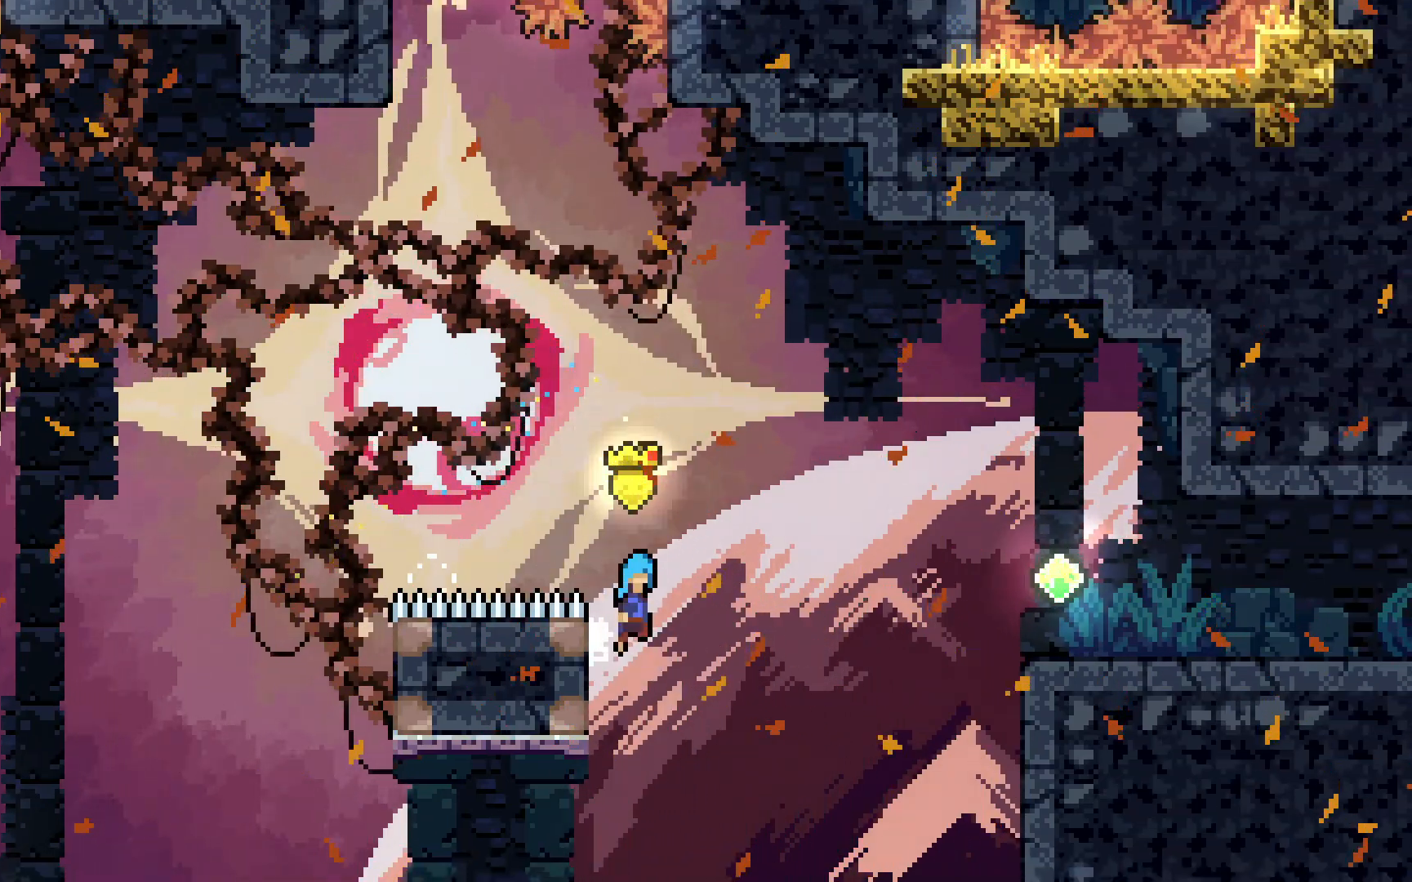
{"keys": ["jump2", "right"], "events": [[17, "left", "up"]]}
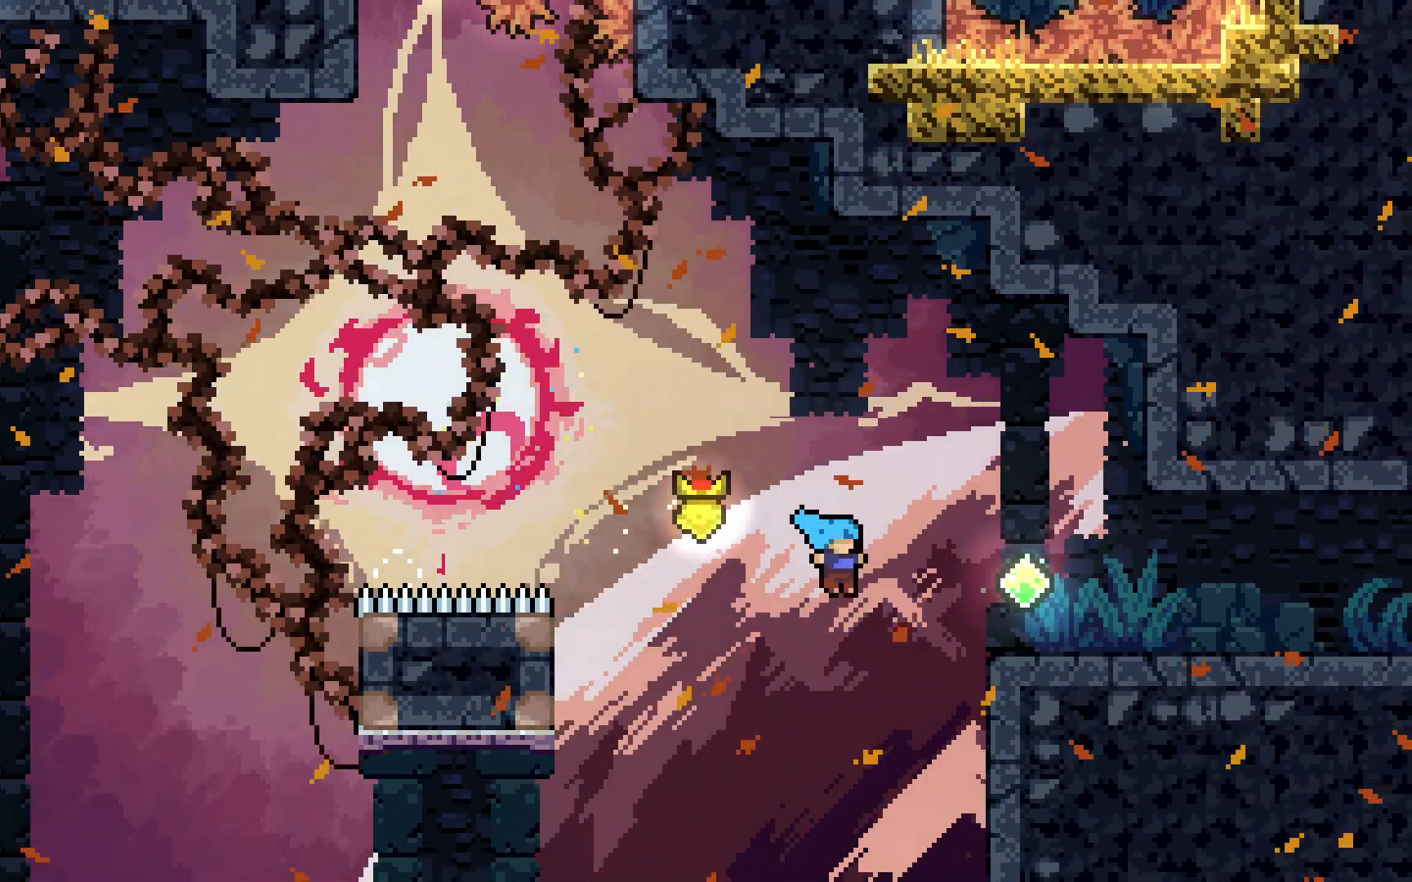
{"keys": ["jump2", "right"], "events": [[233, "jump2", "up"], [283, "right", "up"], [333, "jump2", "down"], [417, "right", "down"]]}
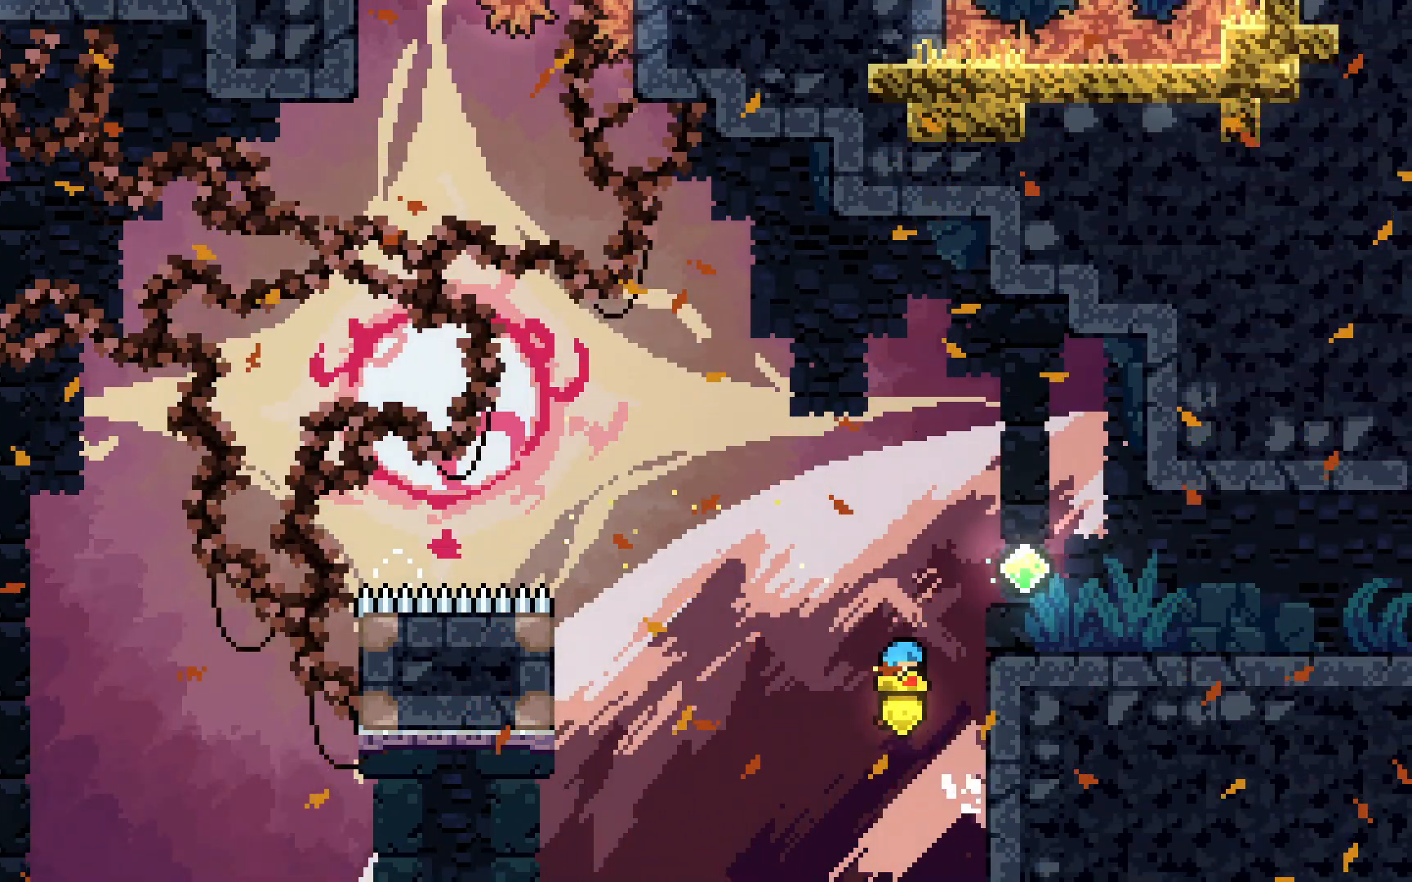
{"keys": ["jump2", "right"], "events": [[200, "right", "up"], [250, "jump2", "up"], [283, "jump2", "down"], [333, "right", "down"]]}
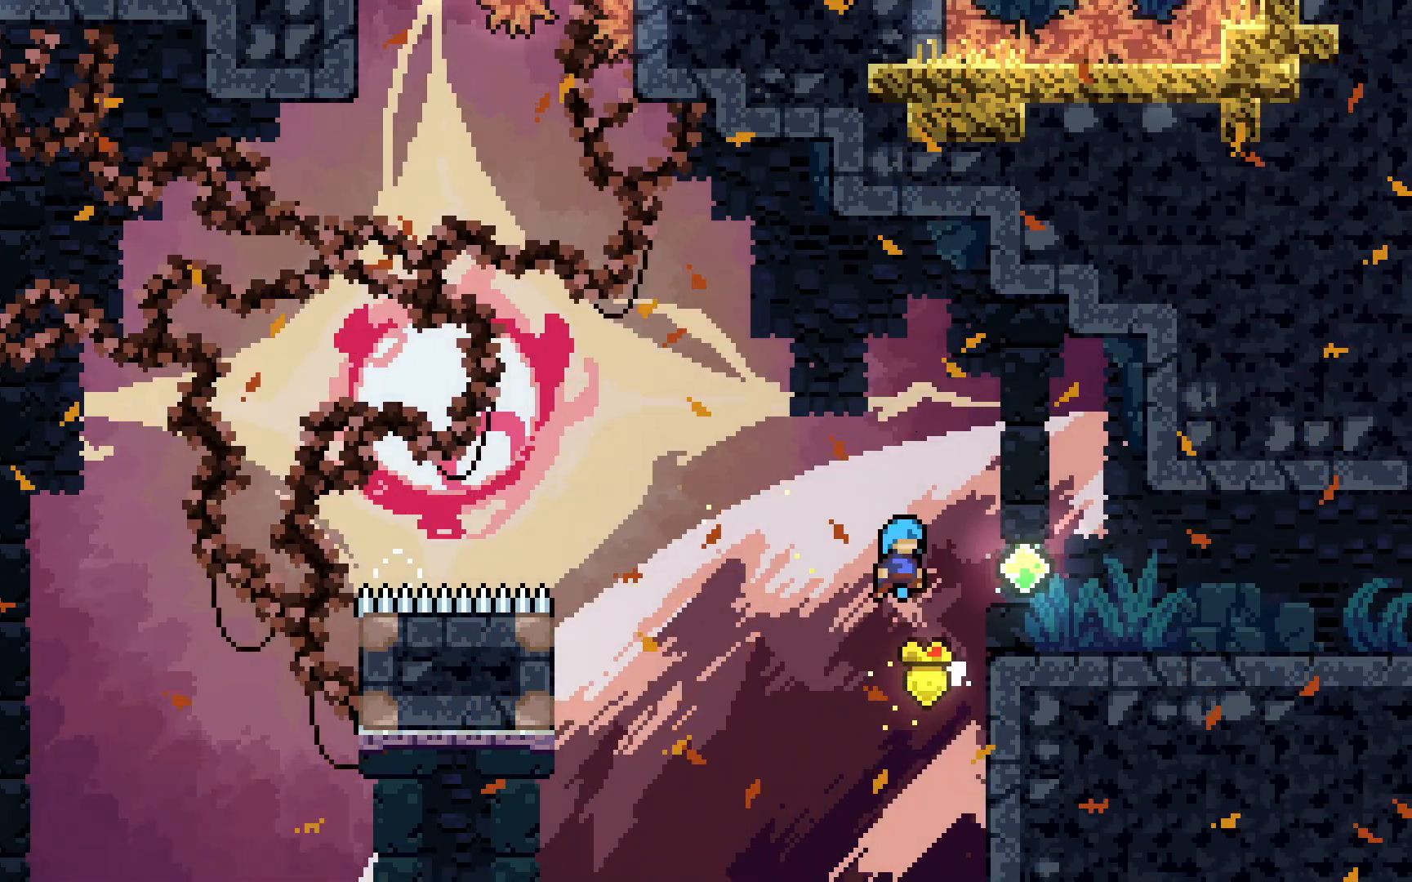
{"keys": ["dash", "down", "jump2", "right"], "events": [[267, "dash", "down"], [267, "down", "down"], [317, "jump2", "up"], [450, "jump2", "down"]]}
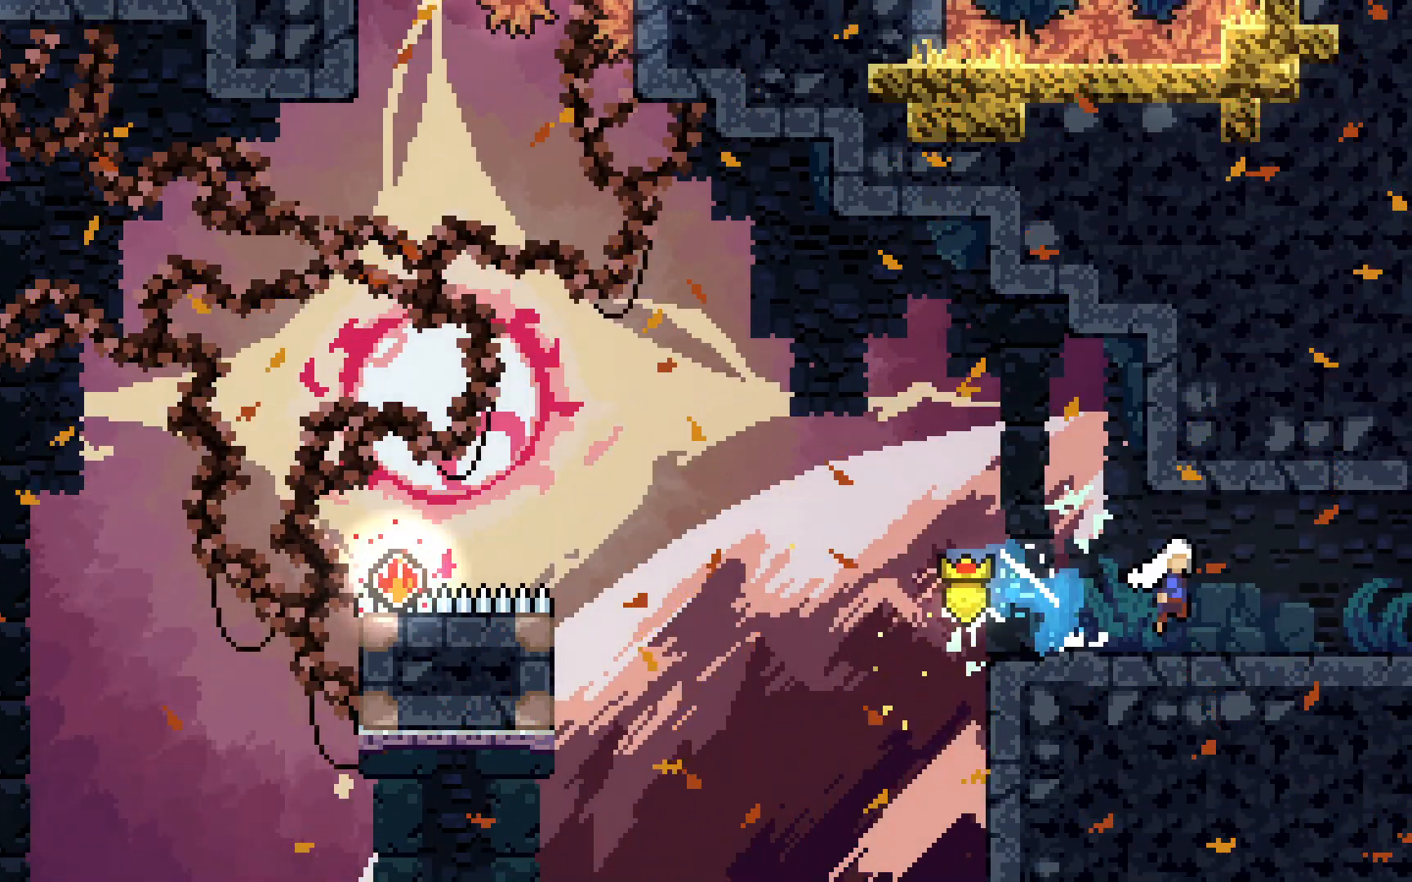
{"keys": ["right"], "events": [[33, "dash", "up"], [33, "jump2", "up"], [133, "down", "up"]]}
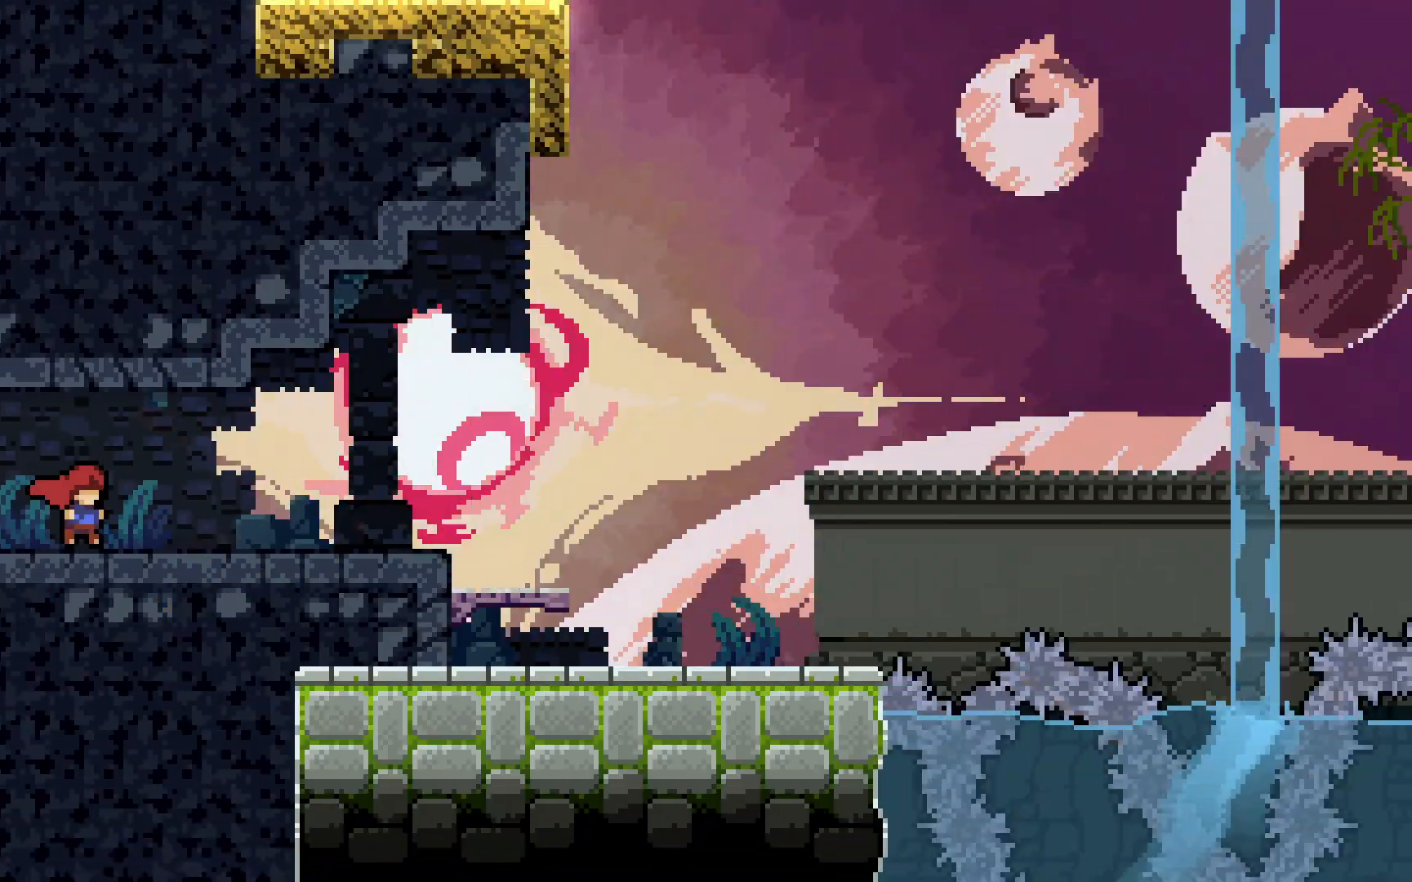
{"keys": ["right"], "events": []}
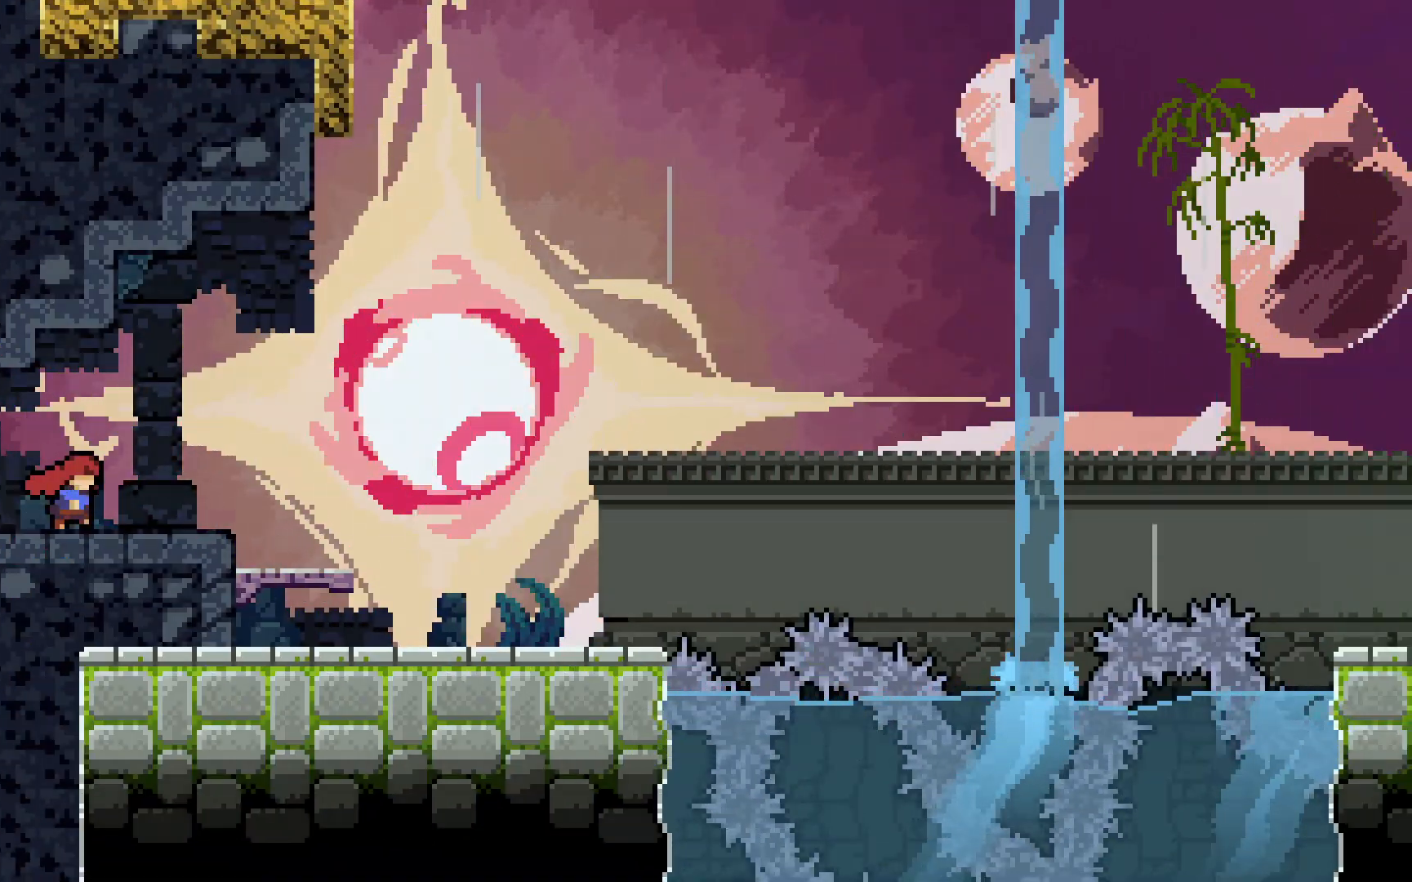
{"keys": ["right"], "events": []}